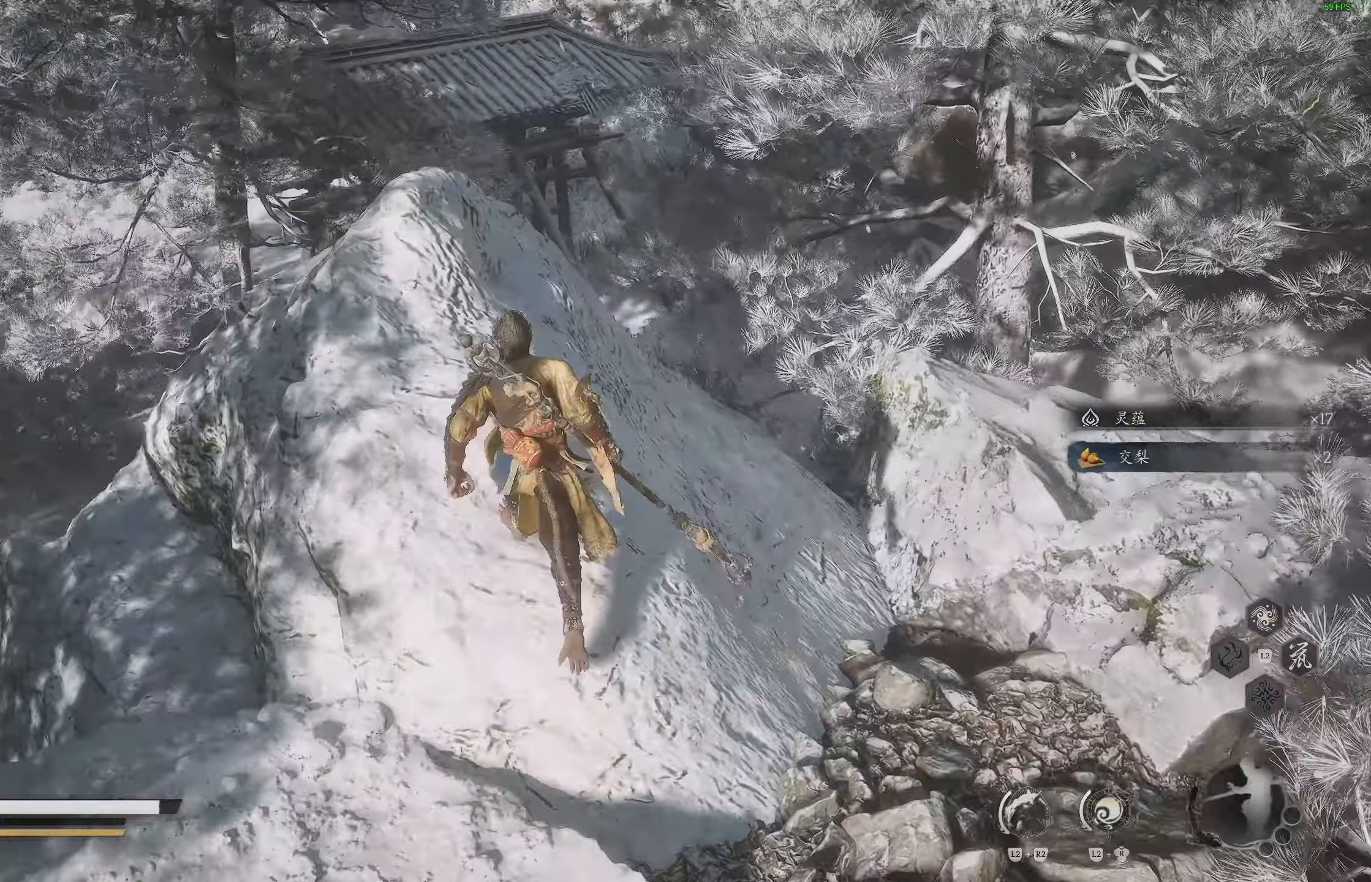
Gameplay with a controller (PlayStation layout); each line is a JSON object with the inputs held at the frame after it. "events" lists button and stick changes between this image and that frame as [ms after this image, input, new state], when the widget could be followed in between.
{"buttons": [], "left_stick": "center", "right_stick": "down-left", "events": [[33, "right_stick", "down-left"], [217, "right_stick", "center"], [450, "left_stick", "center"], [450, "right_stick", "down-left"]]}
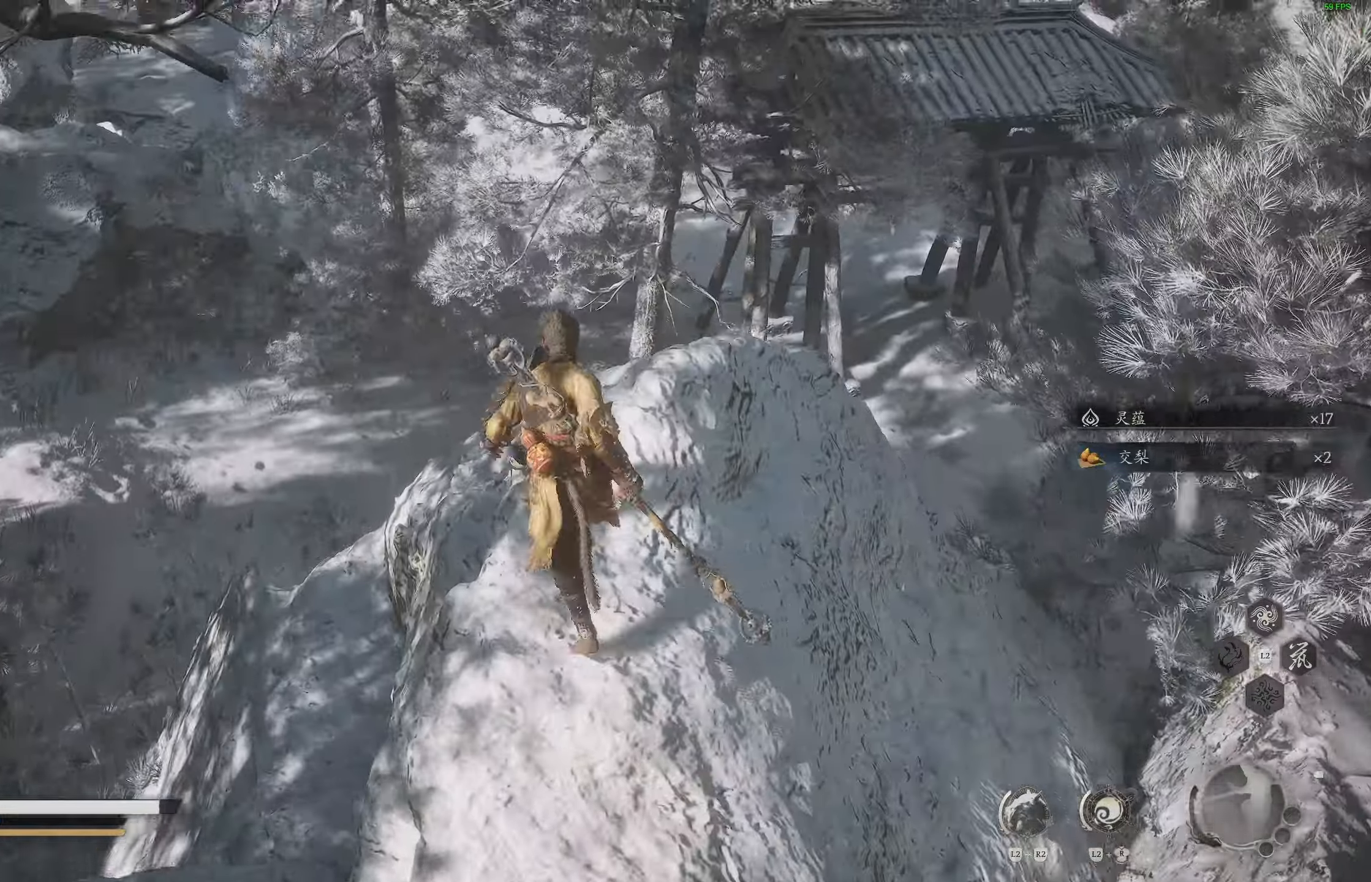
{"buttons": [], "left_stick": "center", "right_stick": "left", "events": [[233, "right_stick", "center"], [433, "right_stick", "left"]]}
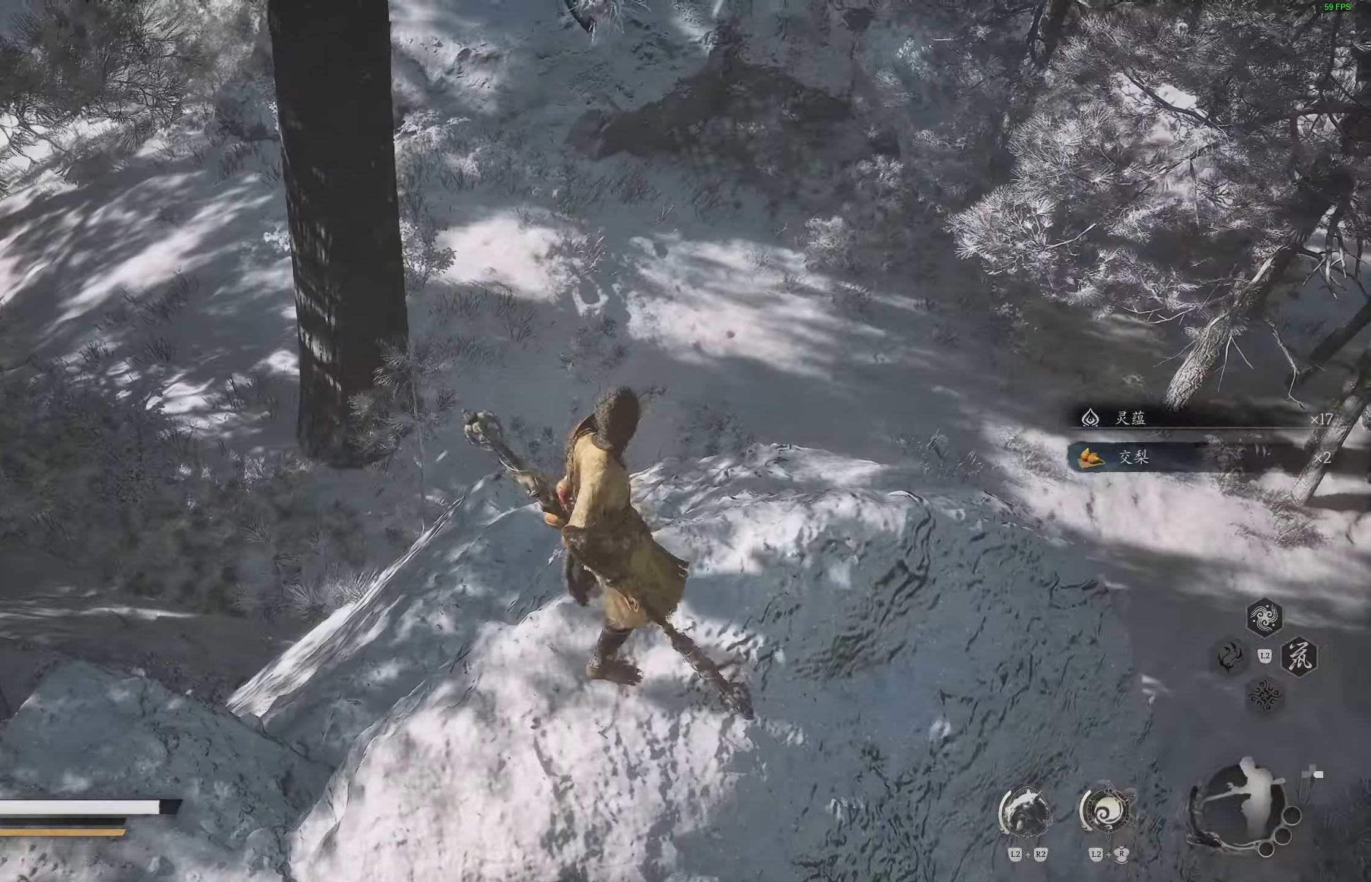
{"buttons": [], "left_stick": "center", "right_stick": "center", "events": [[450, "right_stick", "center"]]}
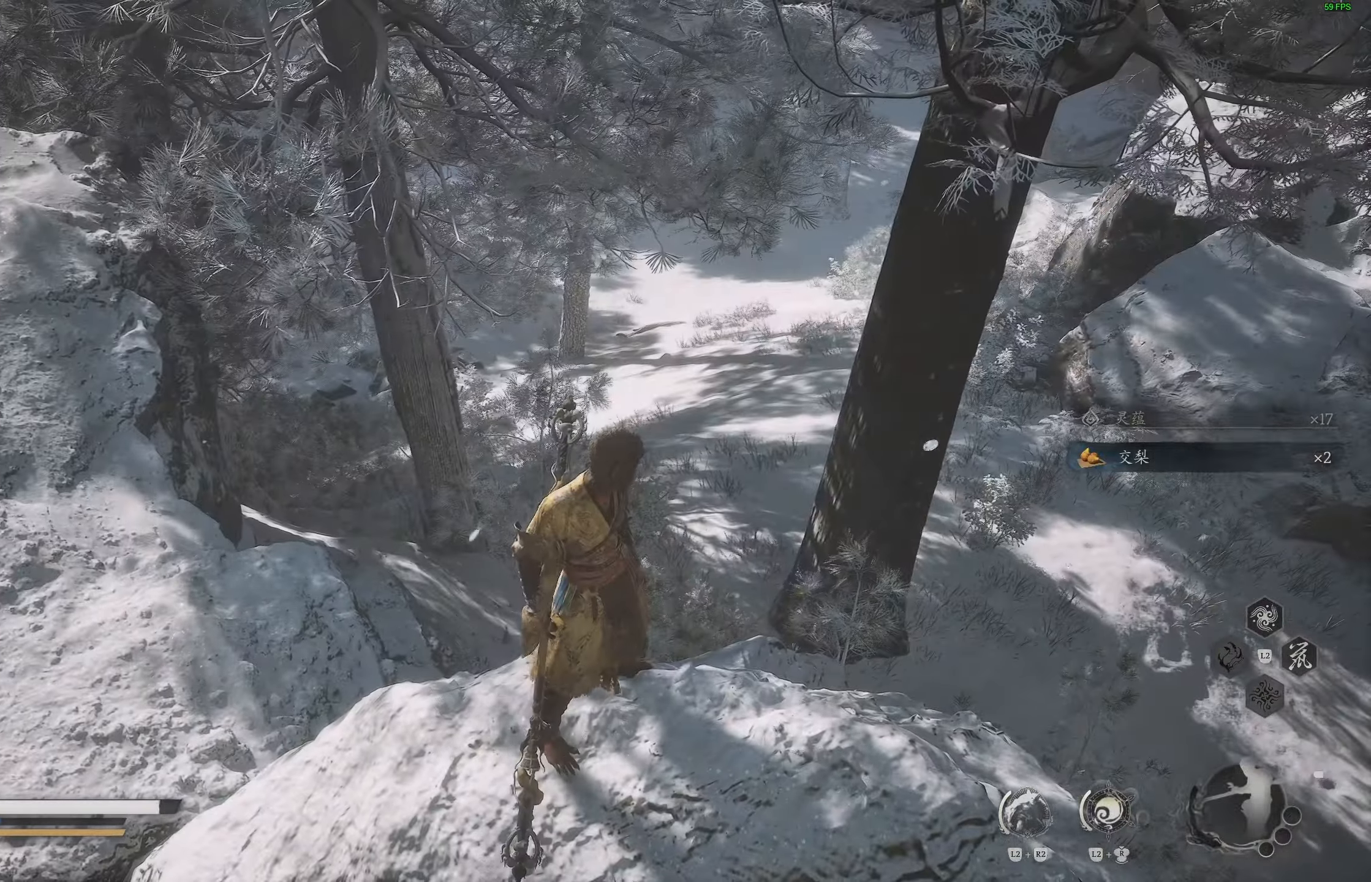
{"buttons": [], "left_stick": "center", "right_stick": "right", "events": [[267, "right_stick", "right"]]}
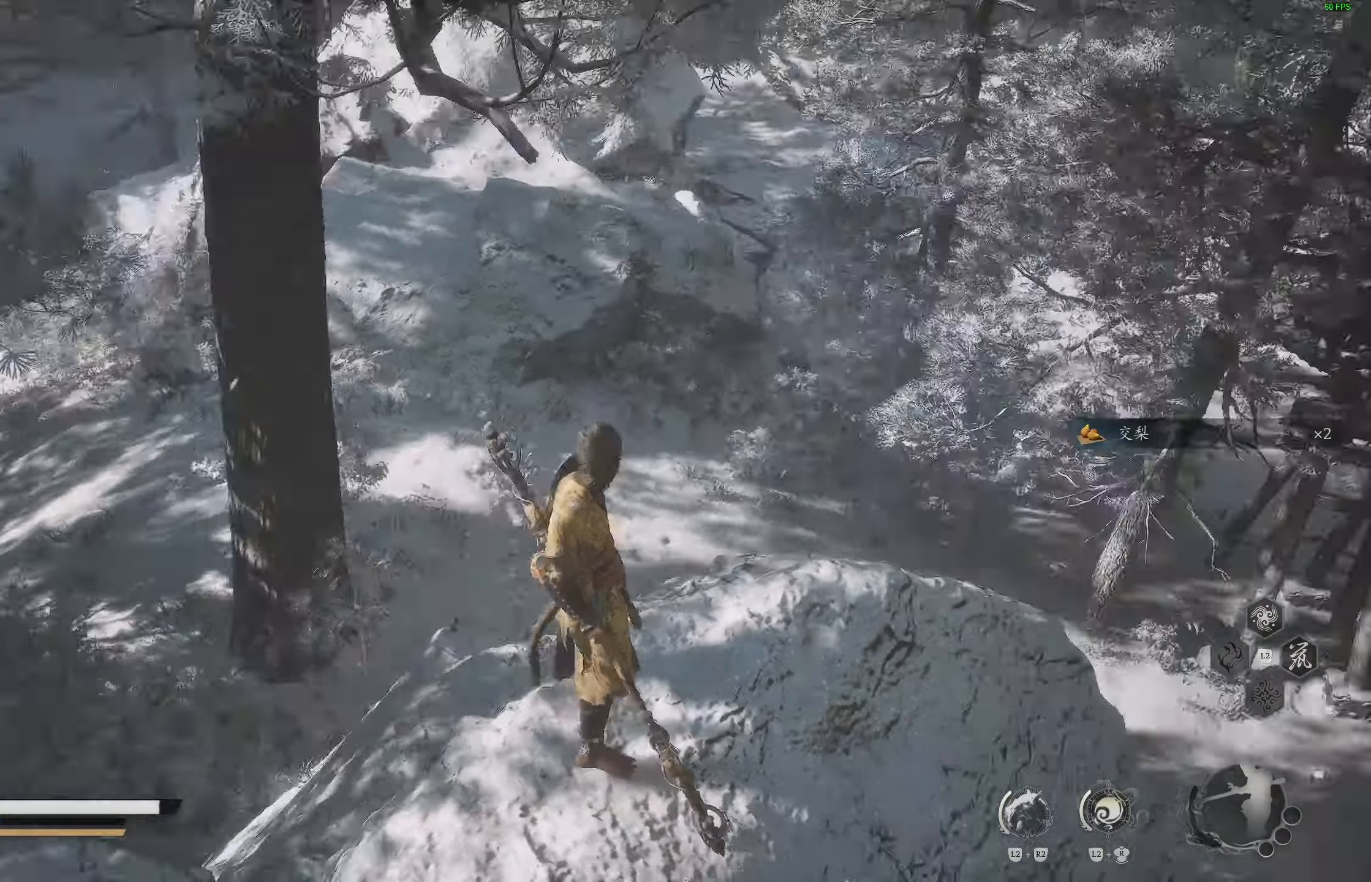
{"buttons": [], "left_stick": "center", "right_stick": "right", "events": []}
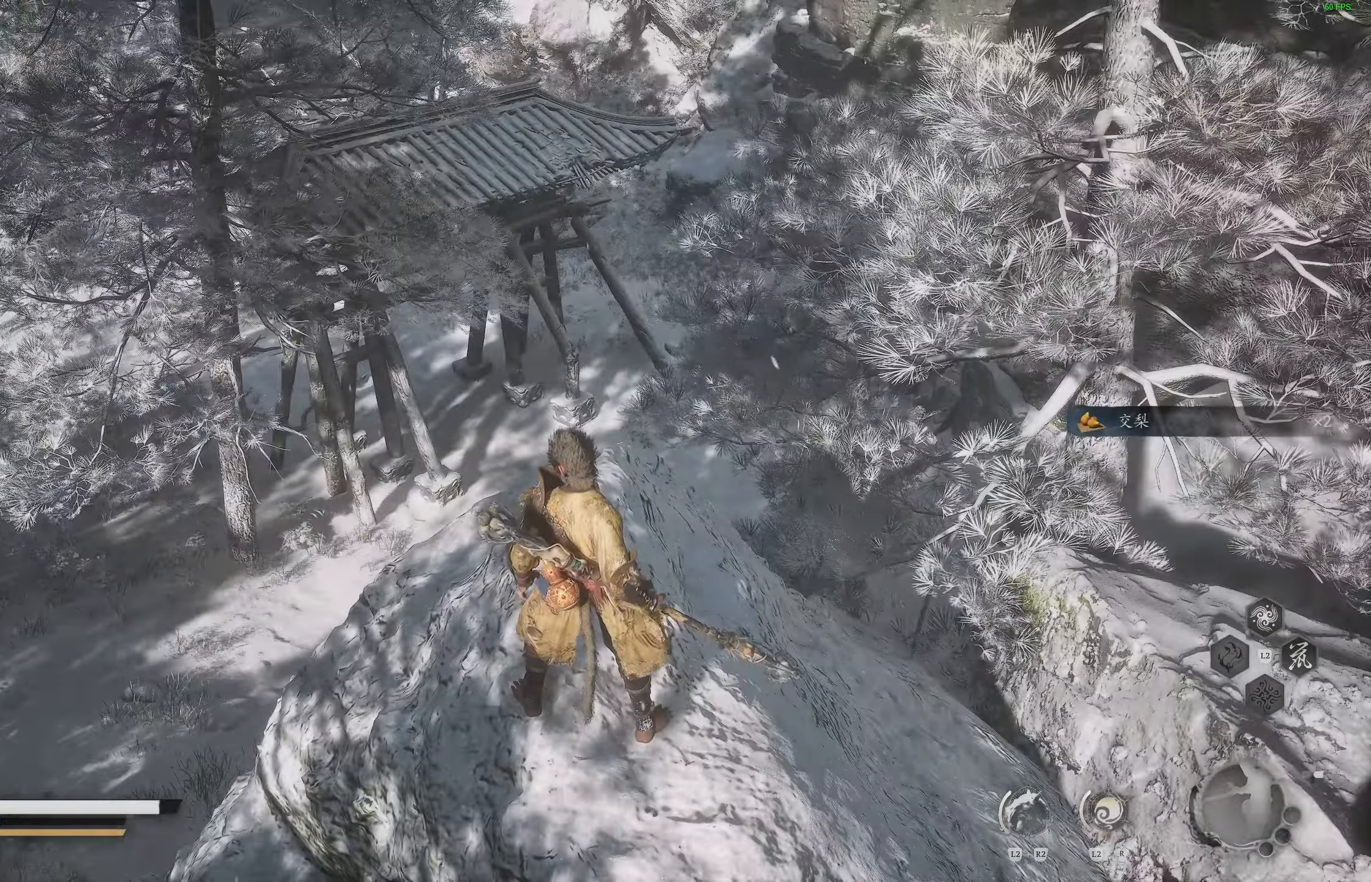
{"buttons": [], "left_stick": "center", "right_stick": "center"}
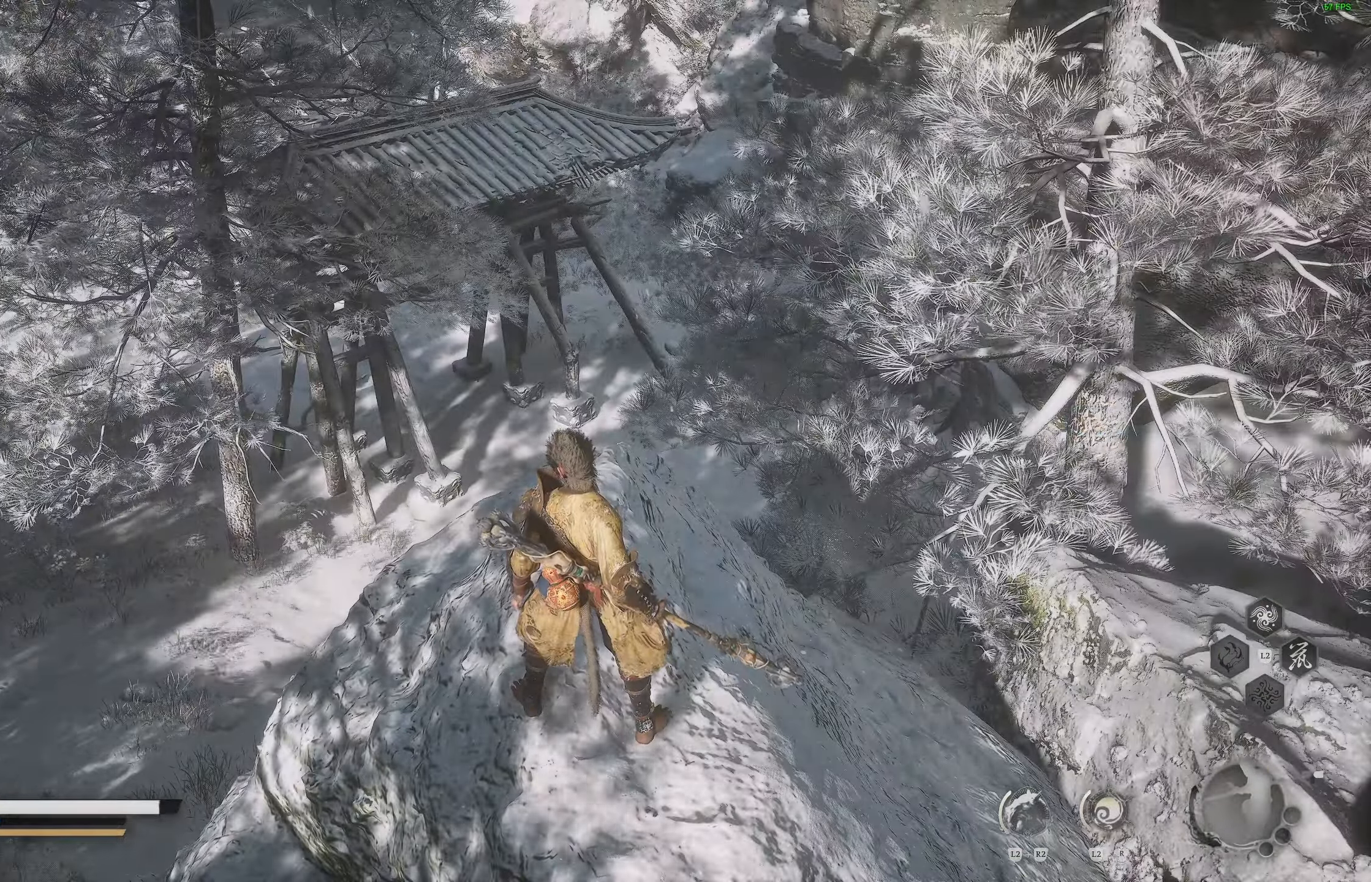
{"buttons": [], "left_stick": "center", "right_stick": "down-left", "events": [[283, "right_stick", "down-left"]]}
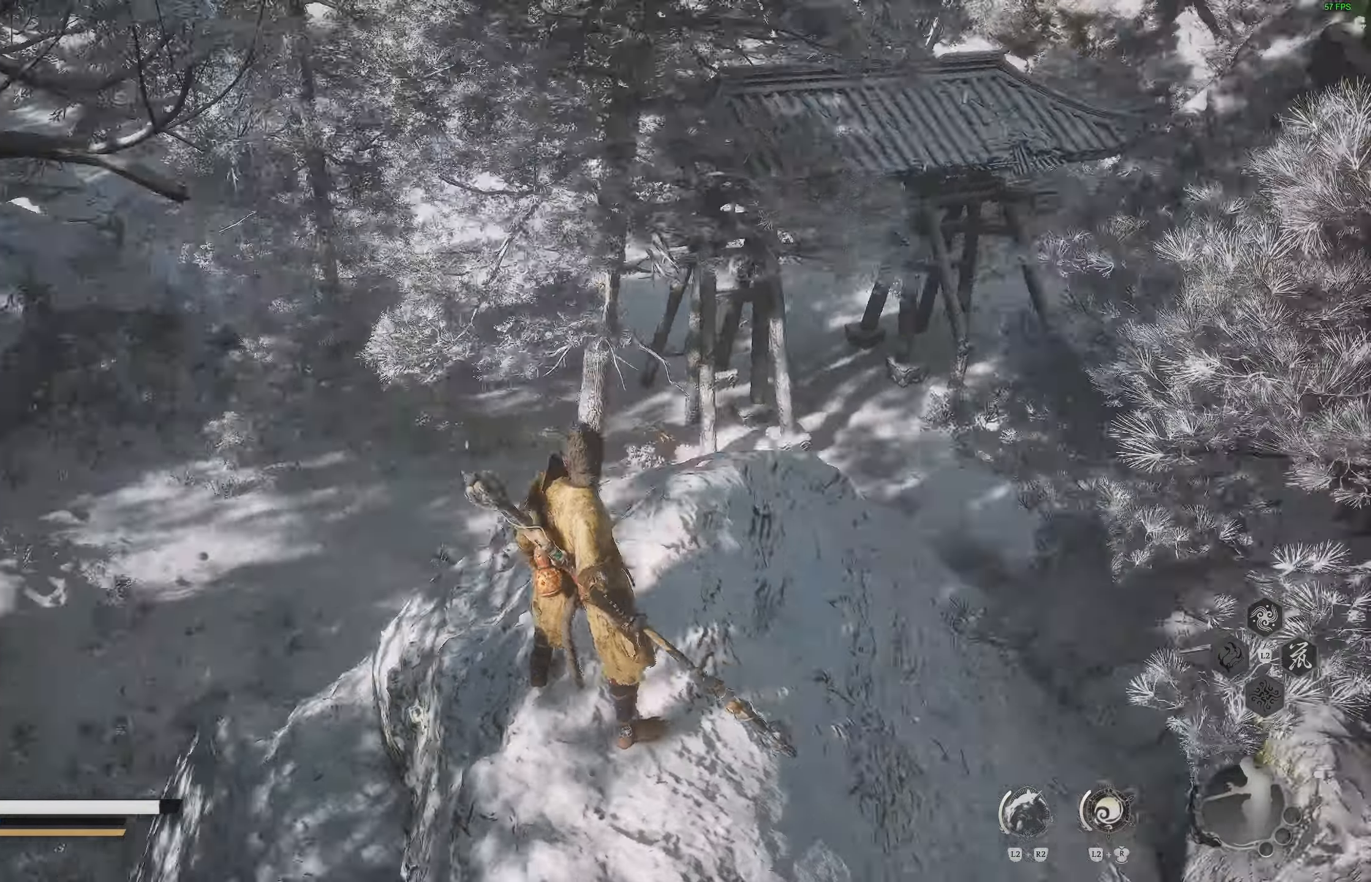
{"buttons": [], "left_stick": "center", "right_stick": "center", "events": [[283, "right_stick", "center"]]}
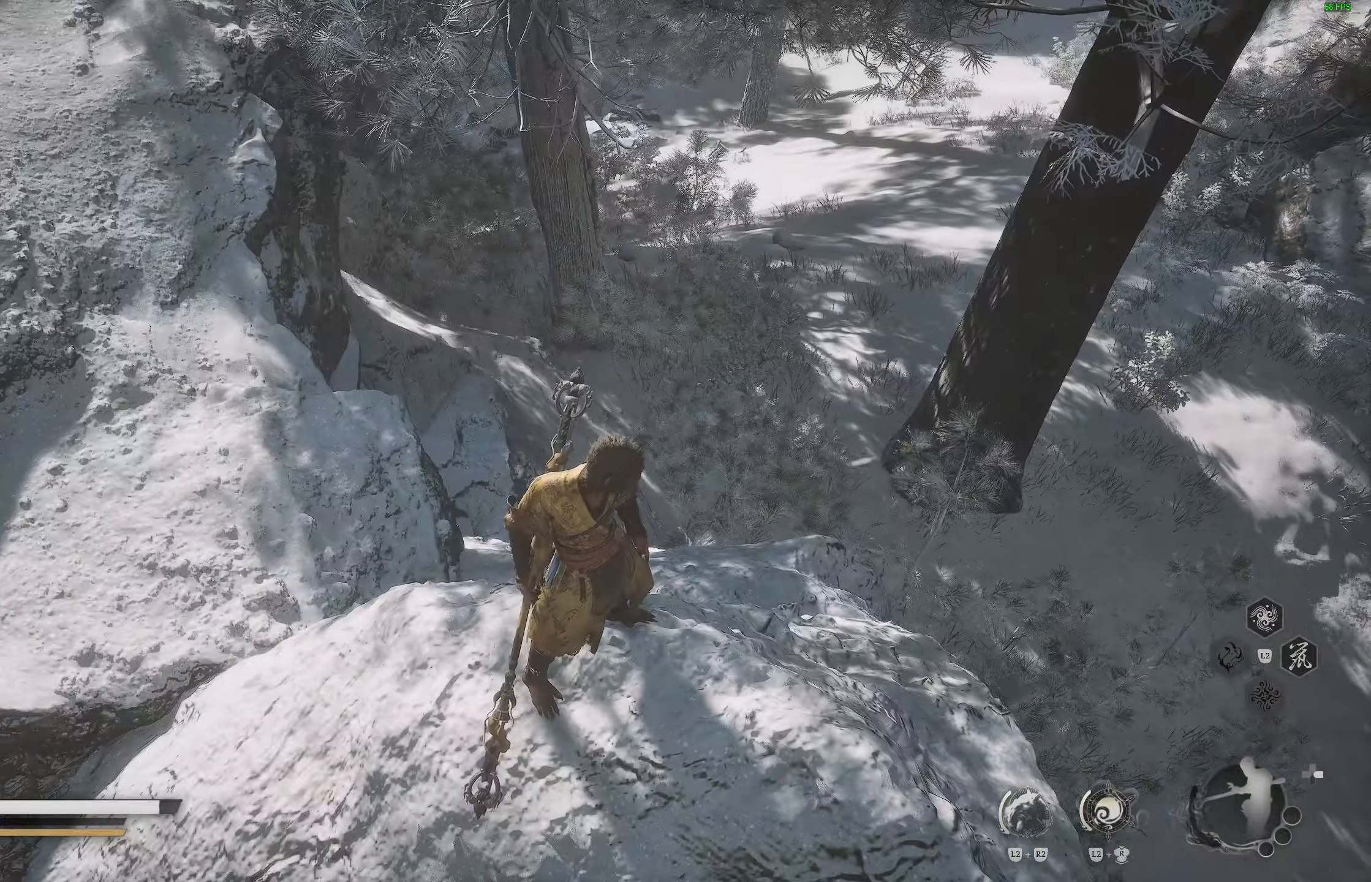
{"buttons": [], "left_stick": "center", "right_stick": "down-right", "events": [[17, "right_stick", "up-left"], [150, "right_stick", "center"], [483, "right_stick", "down-right"]]}
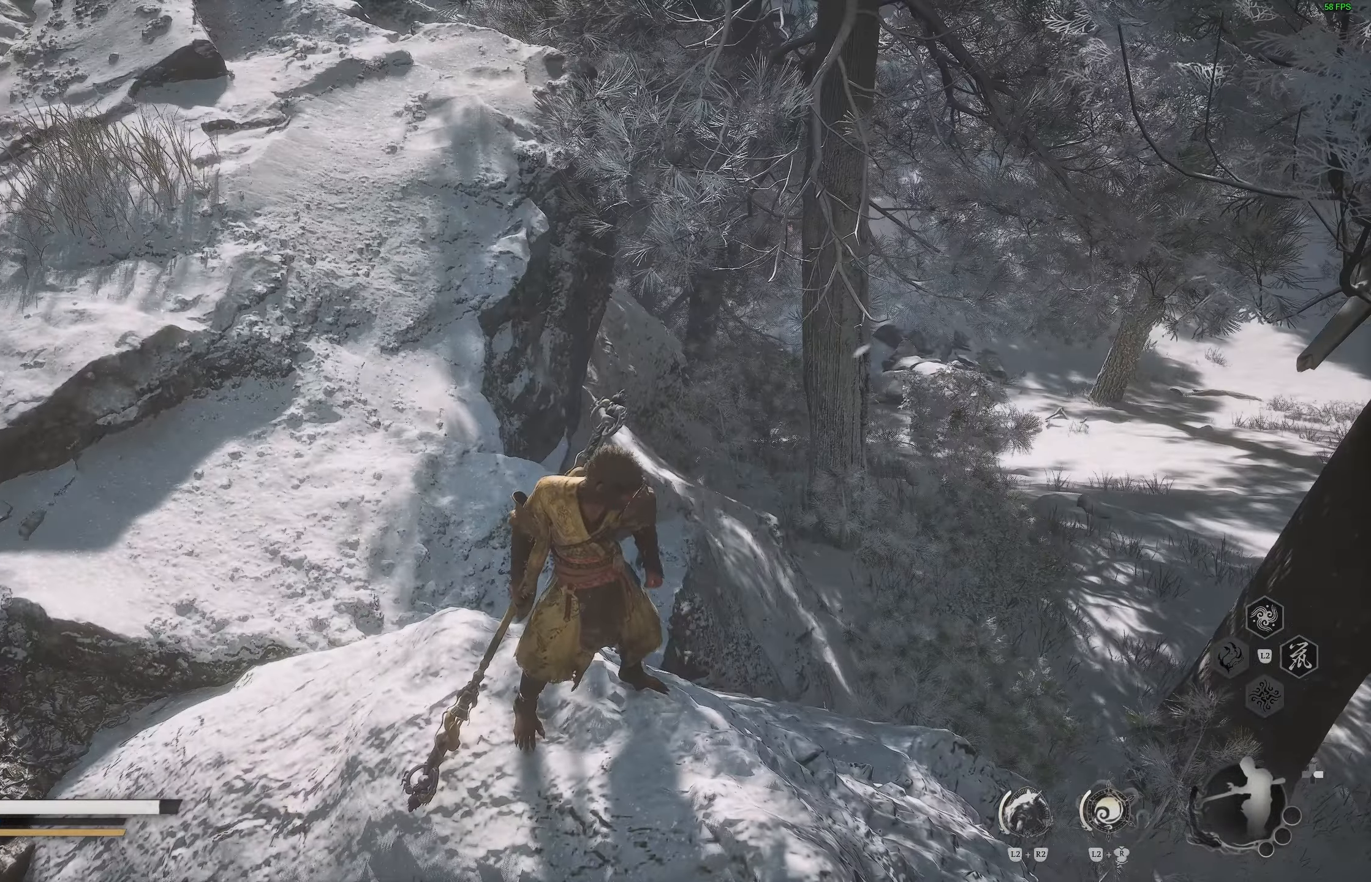
{"buttons": [], "left_stick": "right", "right_stick": "down-right", "events": [[500, "left_stick", "right"]]}
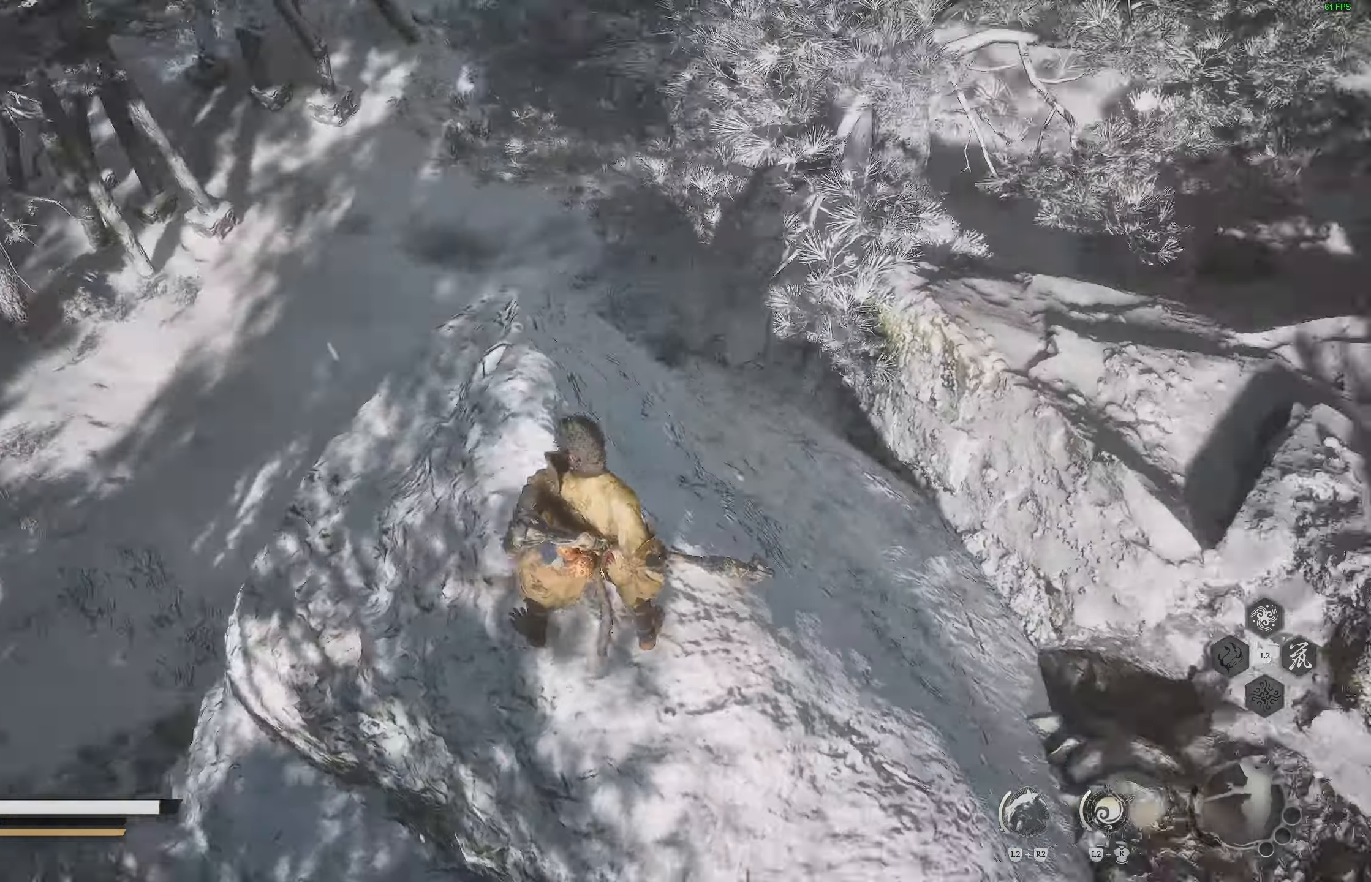
{"buttons": ["L3"], "left_stick": "up-right", "right_stick": "center", "events": [[83, "right_stick", "up-right"], [333, "left_stick", "up-right"], [333, "right_stick", "center"], [433, "L3", "down"]]}
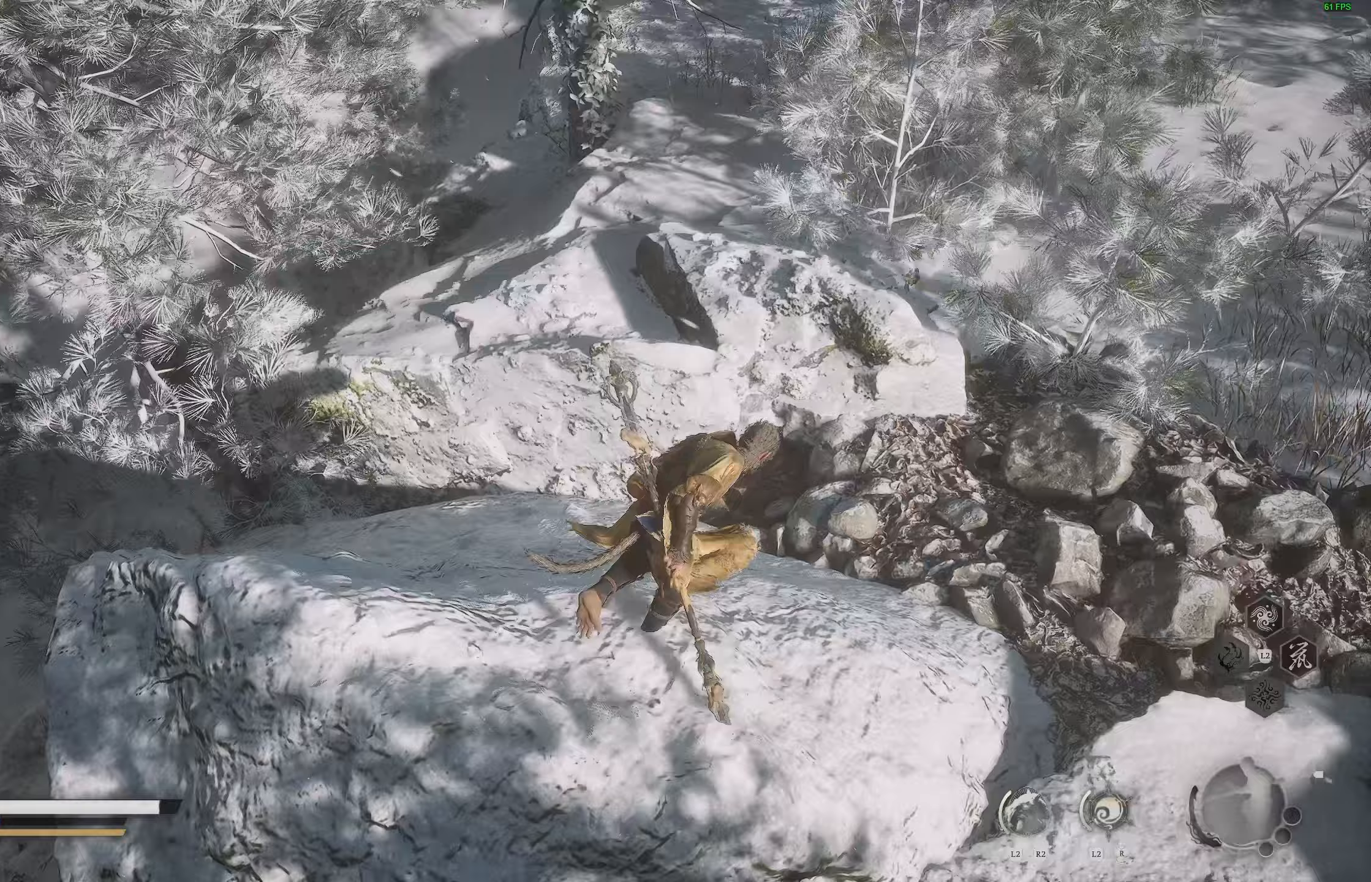
{"buttons": [], "left_stick": "up-right", "right_stick": "up", "events": [[33, "right_stick", "up"], [50, "L3", "up"]]}
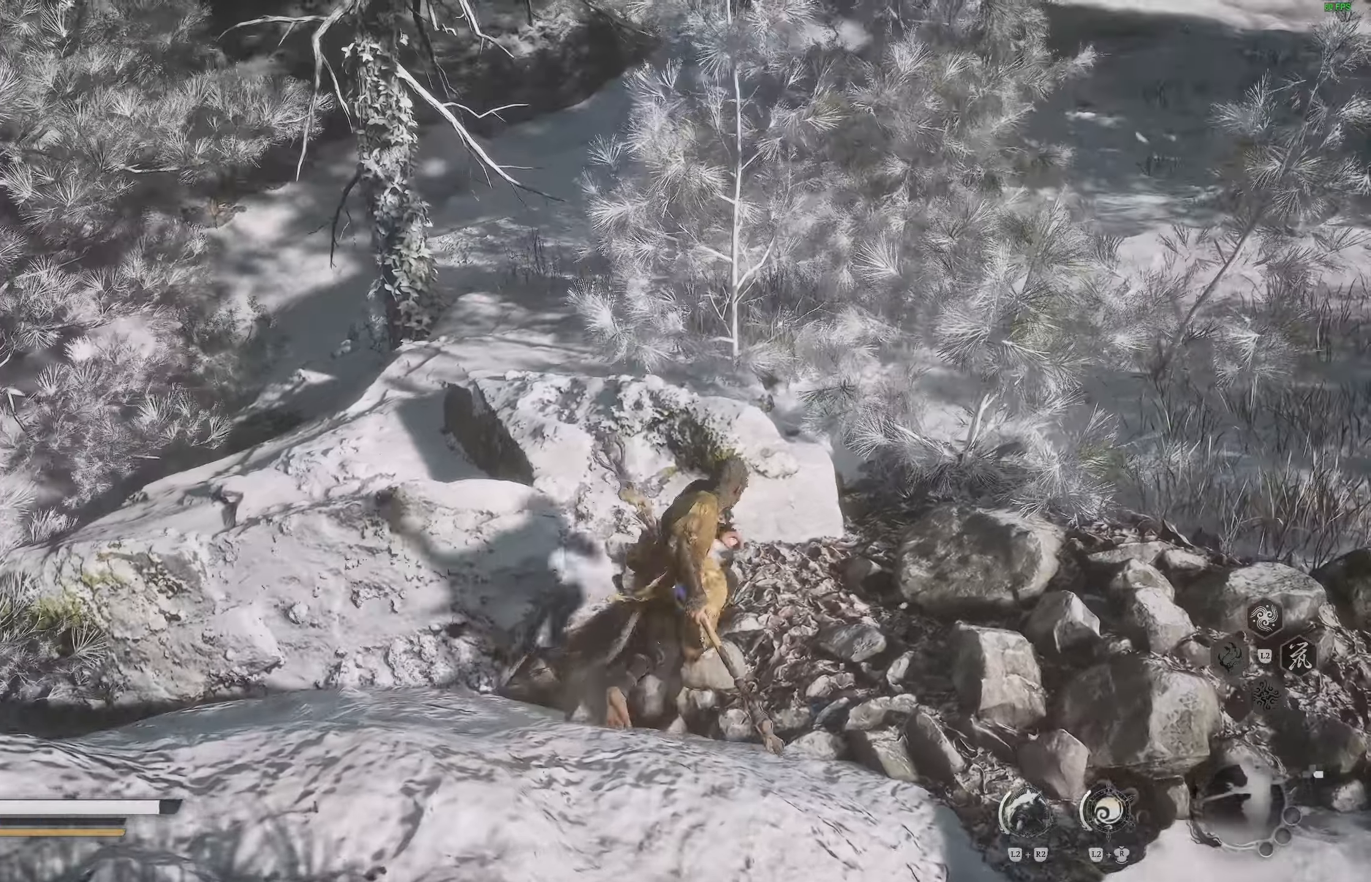
{"buttons": [], "left_stick": "up-right", "right_stick": "up-right", "events": [[350, "right_stick", "up-right"]]}
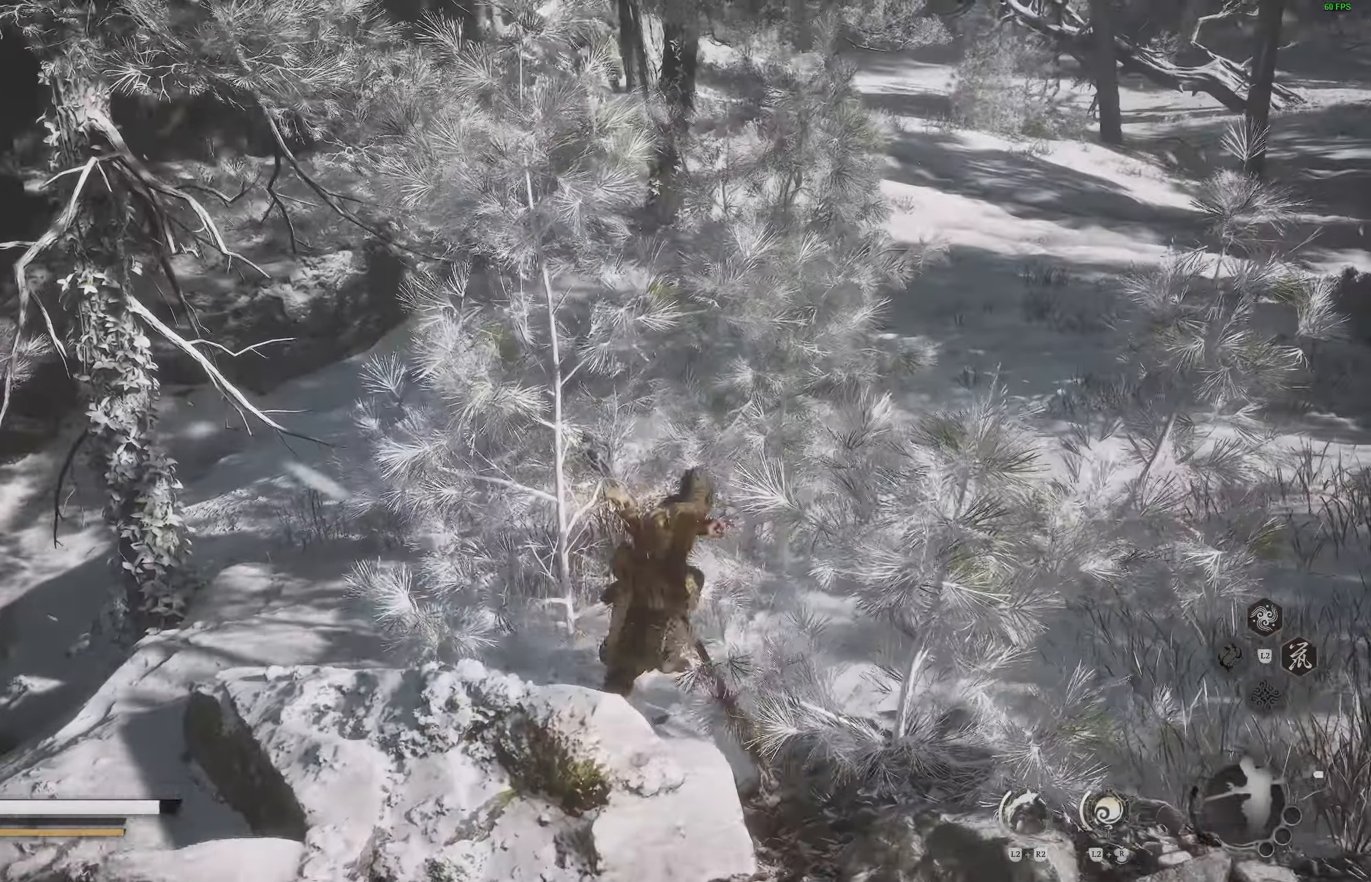
{"buttons": [], "left_stick": "up-right", "right_stick": "up", "events": [[283, "right_stick", "up"]]}
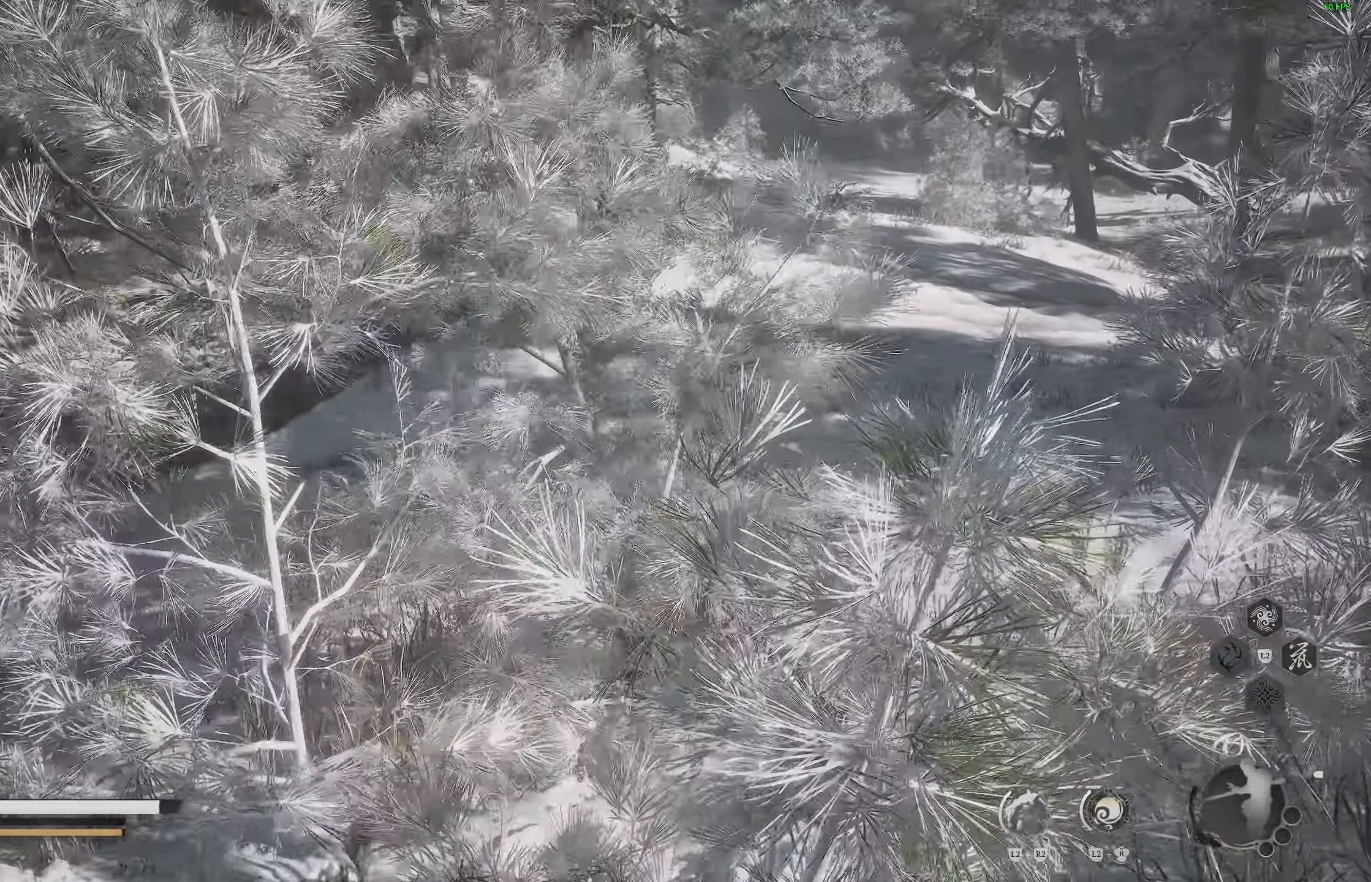
{"buttons": [], "left_stick": "up", "right_stick": "center"}
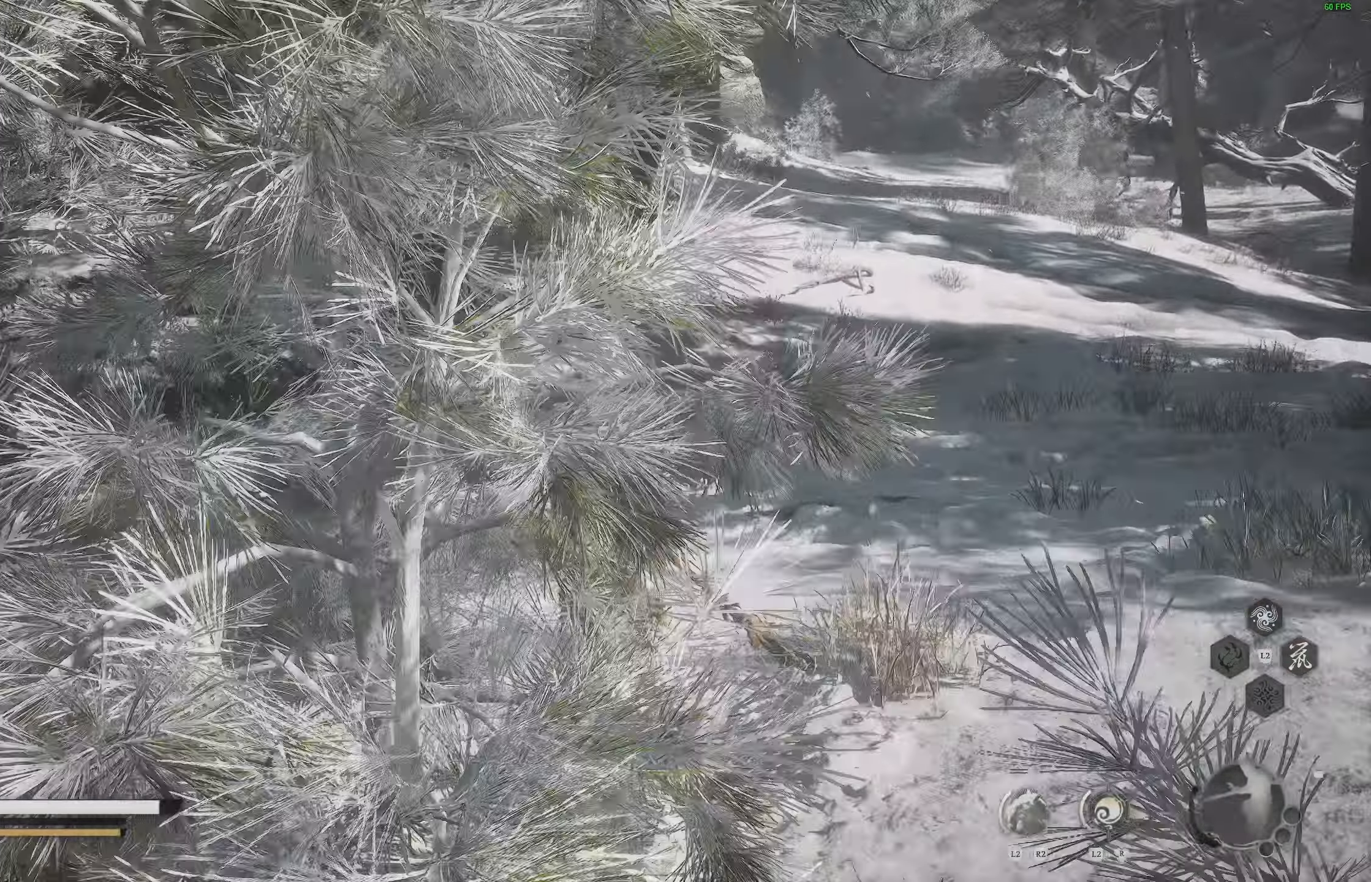
{"buttons": [], "left_stick": "up", "right_stick": "center", "events": [[250, "left_stick", "up-left"], [383, "left_stick", "up"]]}
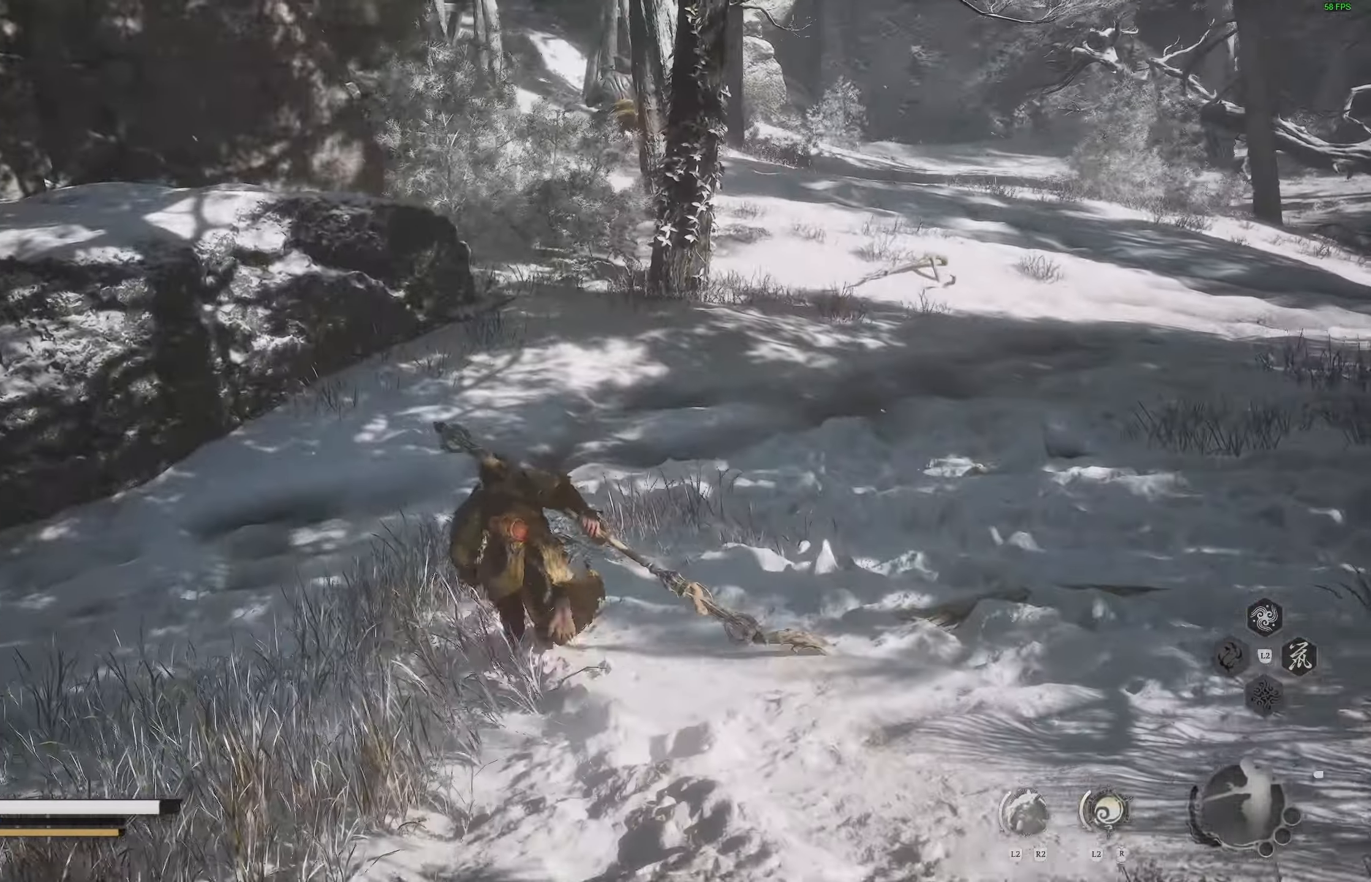
{"buttons": [], "left_stick": "up", "right_stick": "down-left", "events": [[33, "right_stick", "left"], [383, "right_stick", "center"], [483, "right_stick", "down-left"]]}
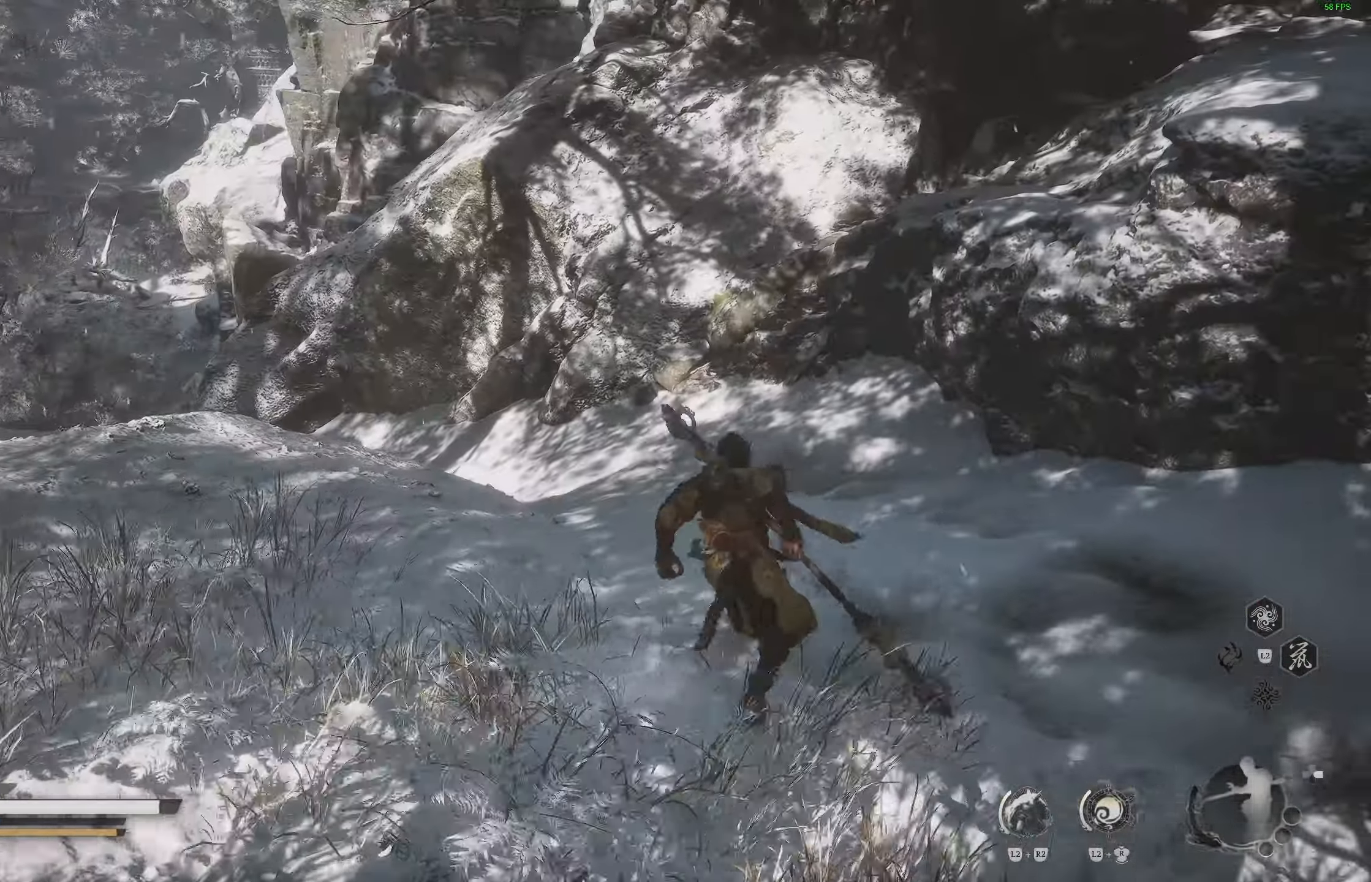
{"buttons": [], "left_stick": "up", "right_stick": "down-left", "events": [[83, "right_stick", "left"], [233, "right_stick", "down-left"]]}
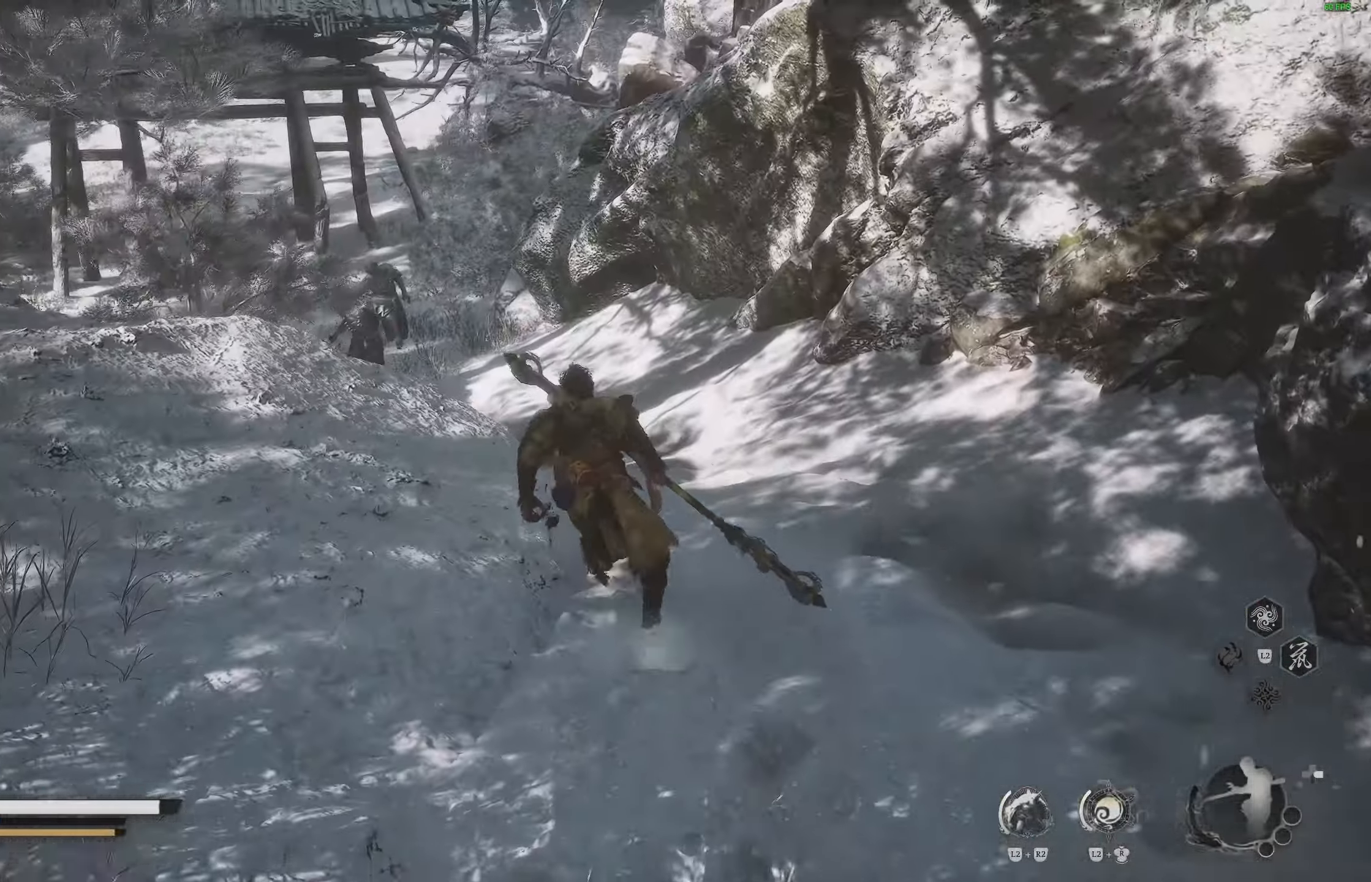
{"buttons": [], "left_stick": "up", "right_stick": "left", "events": [[50, "right_stick", "left"]]}
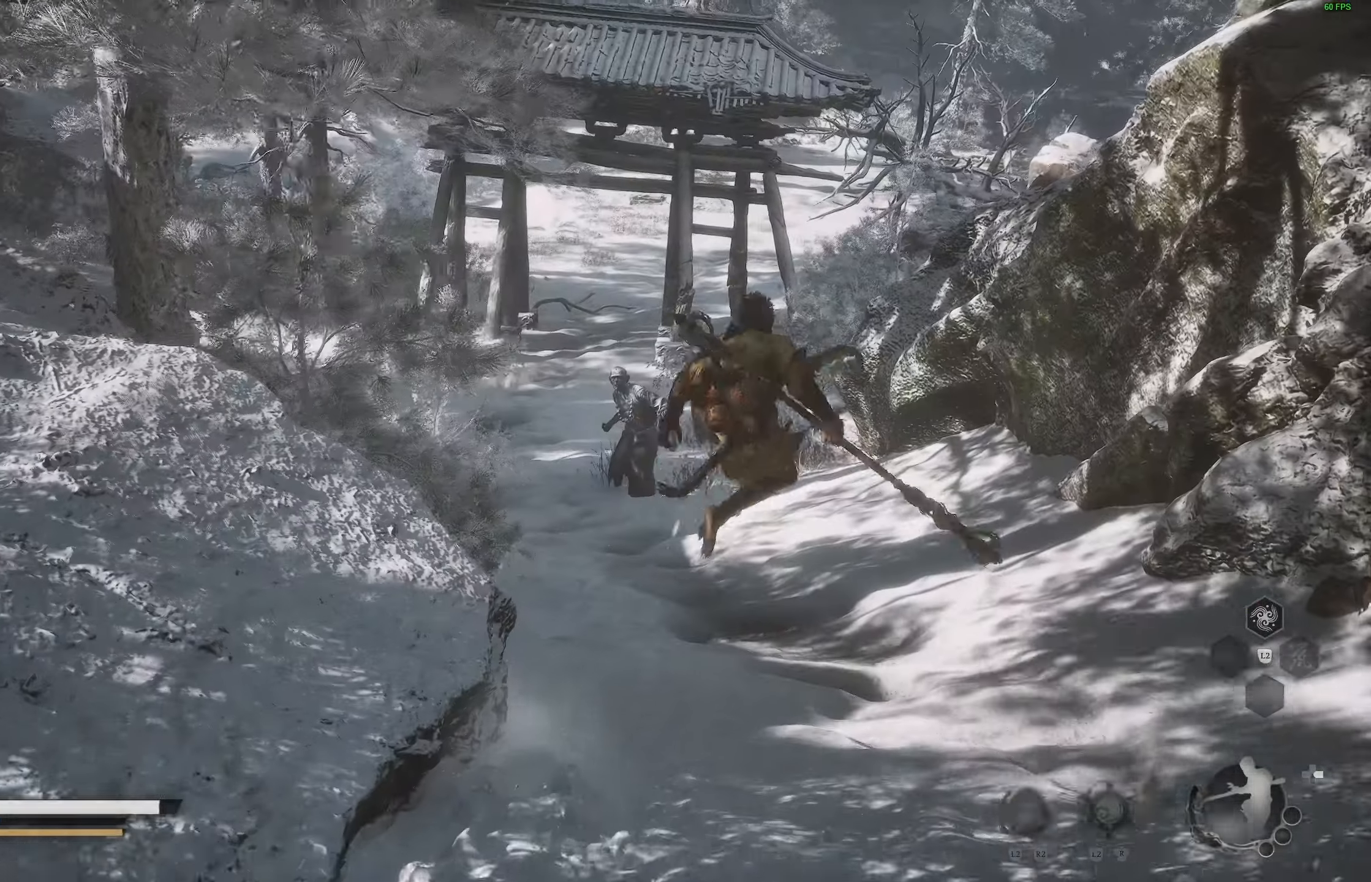
{"buttons": [], "left_stick": "up", "right_stick": "center", "events": [[200, "R3", "down"], [200, "right_stick", "center"], [333, "R3", "up"]]}
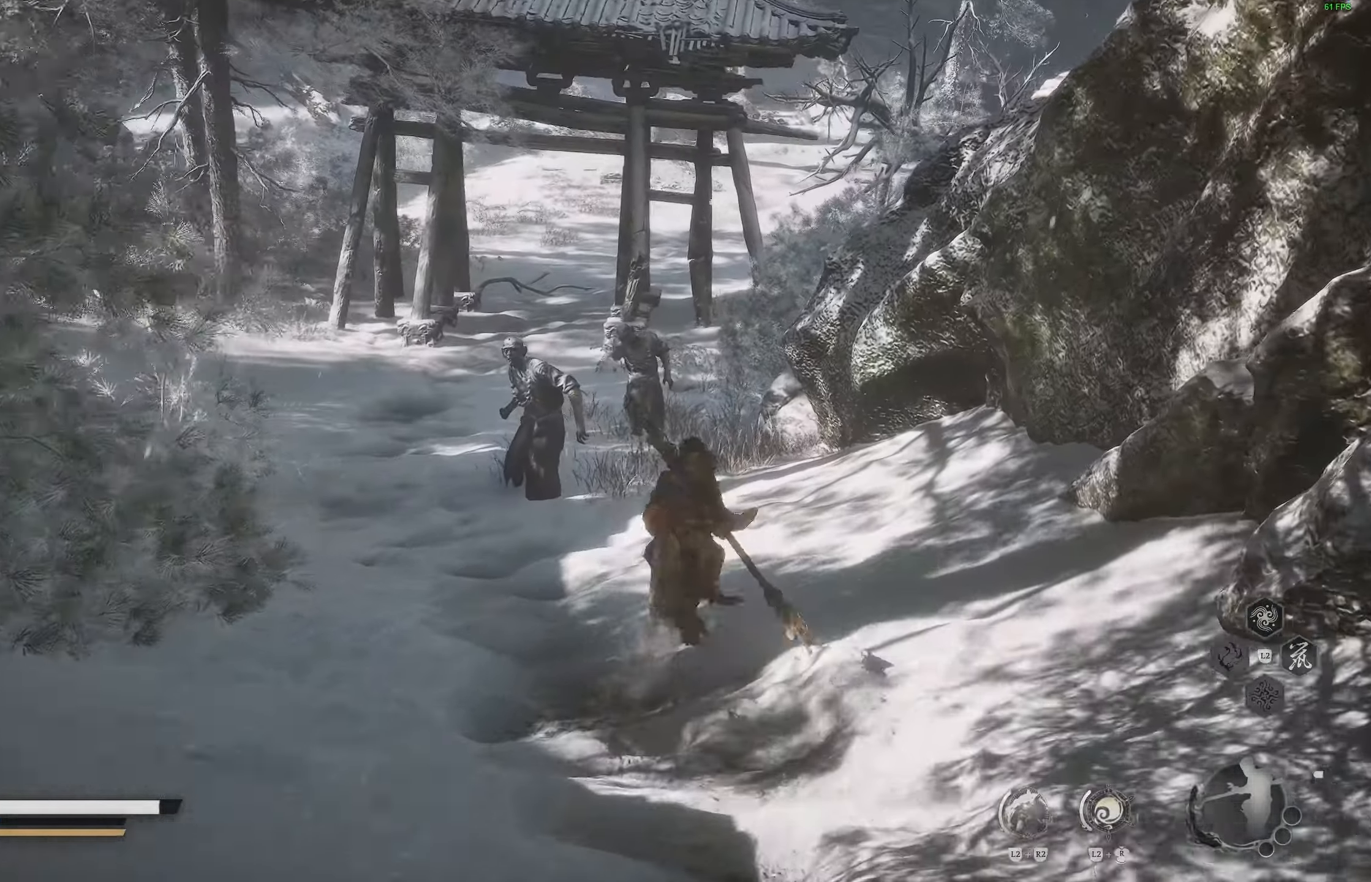
{"buttons": [], "left_stick": "up-left", "right_stick": "center", "events": [[100, "left_stick", "up-left"], [183, "right_stick", "up-left"], [317, "right_stick", "center"]]}
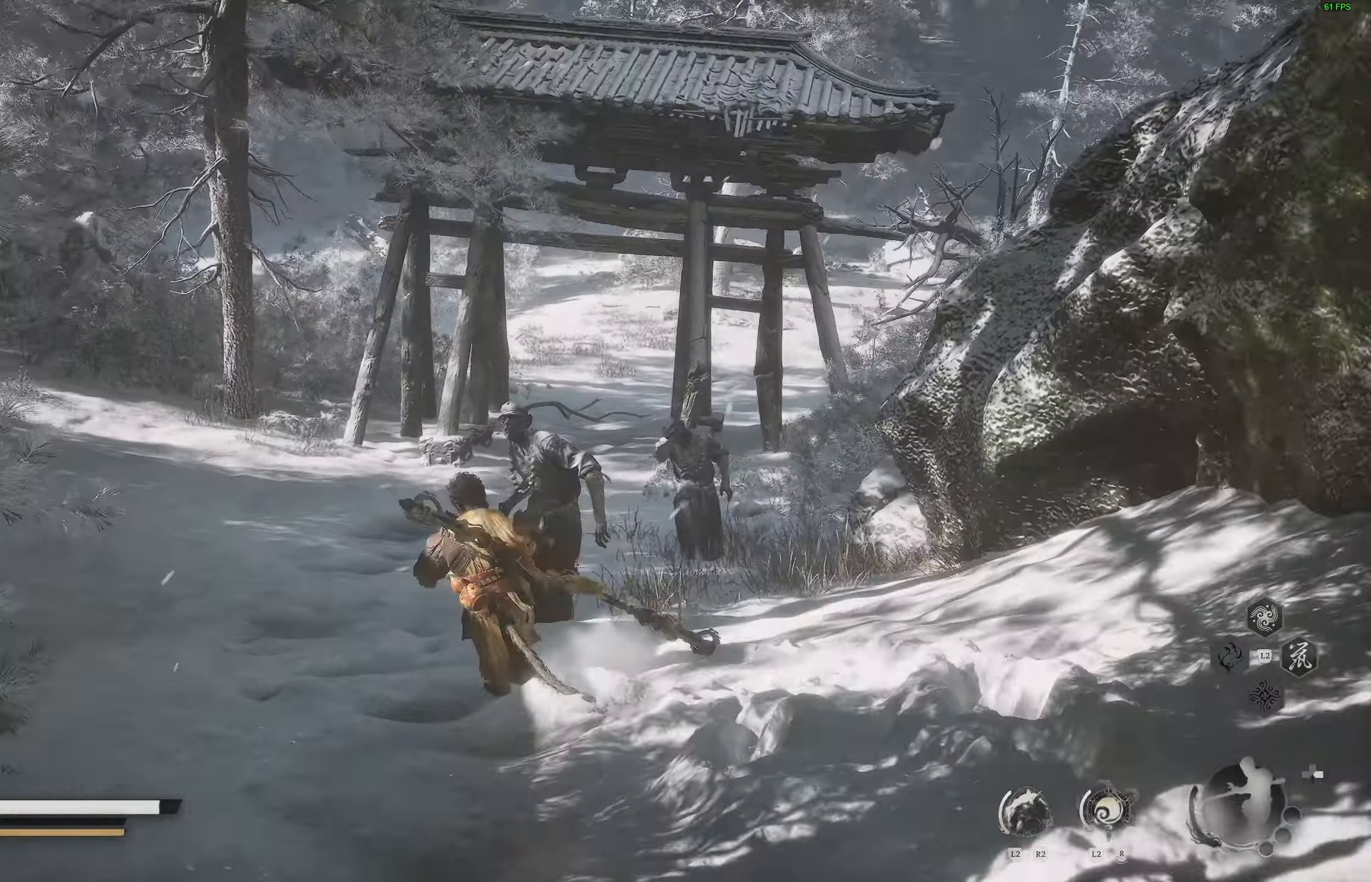
{"buttons": [], "left_stick": "up-left", "right_stick": "up-left", "events": [[500, "right_stick", "up-left"]]}
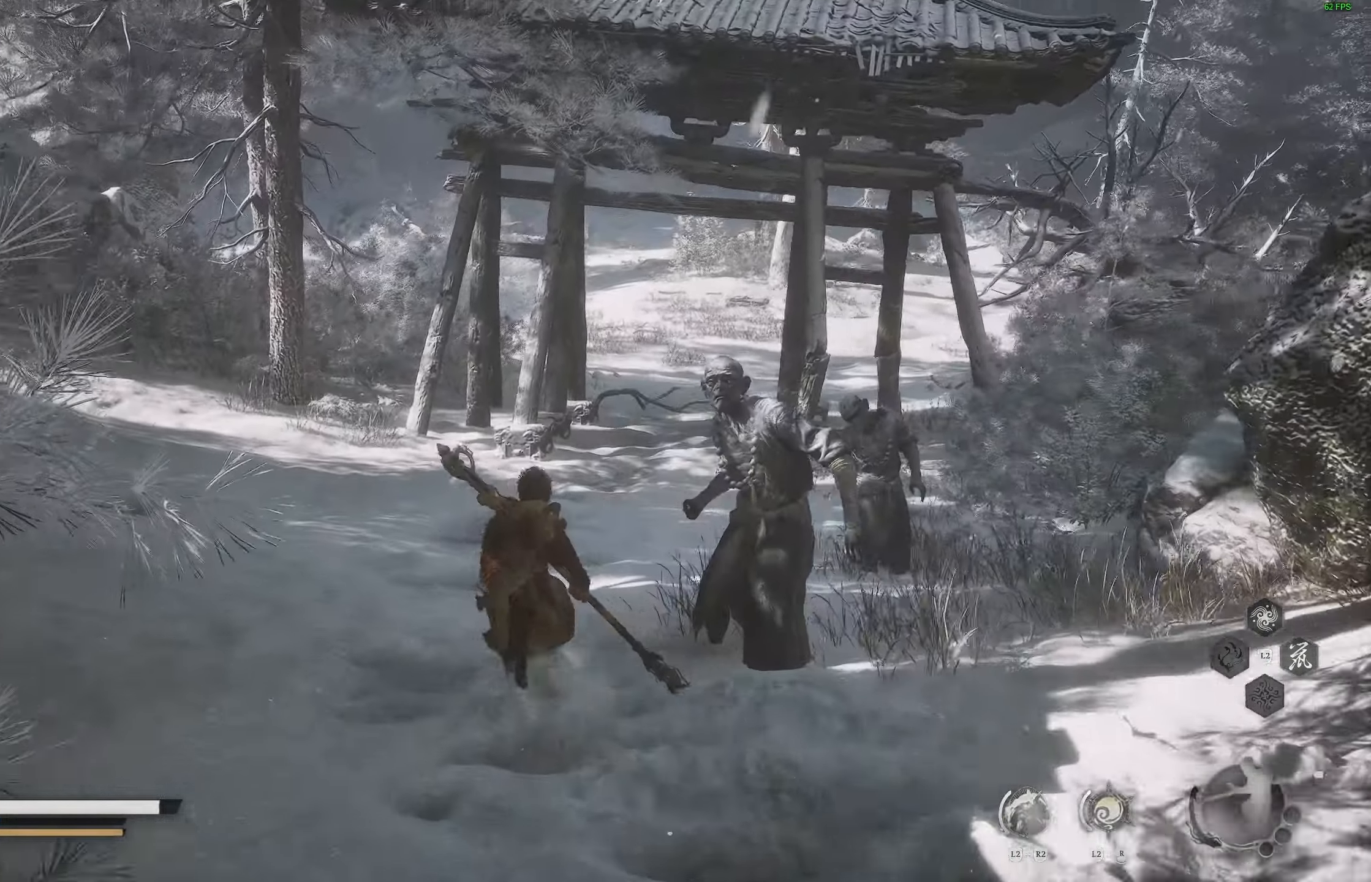
{"buttons": [], "left_stick": "up", "right_stick": "up-left", "events": [[183, "right_stick", "center"], [267, "left_stick", "up"], [267, "right_stick", "up-left"]]}
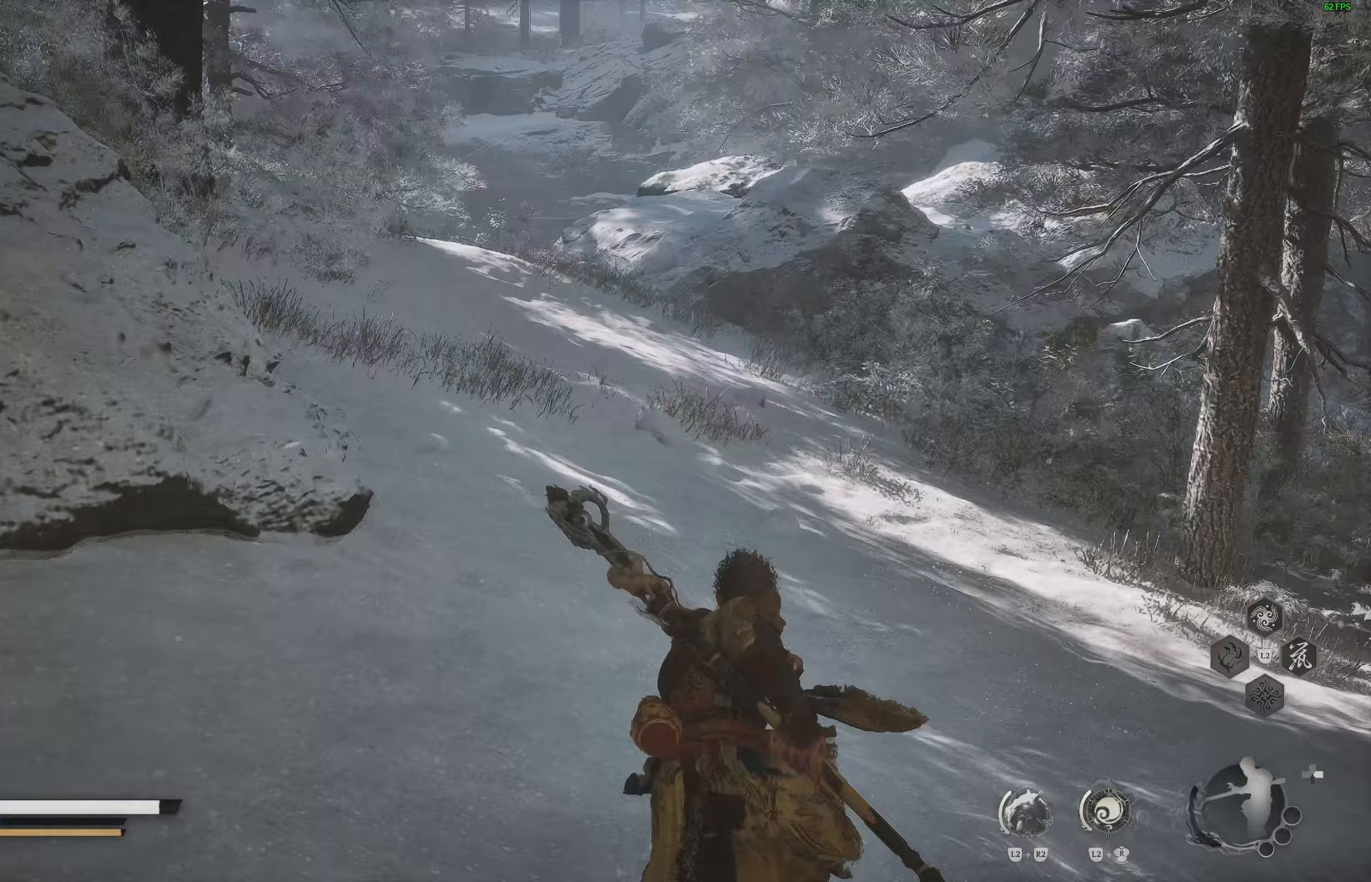
{"buttons": [], "left_stick": "up", "right_stick": "center", "events": [[217, "right_stick", "center"]]}
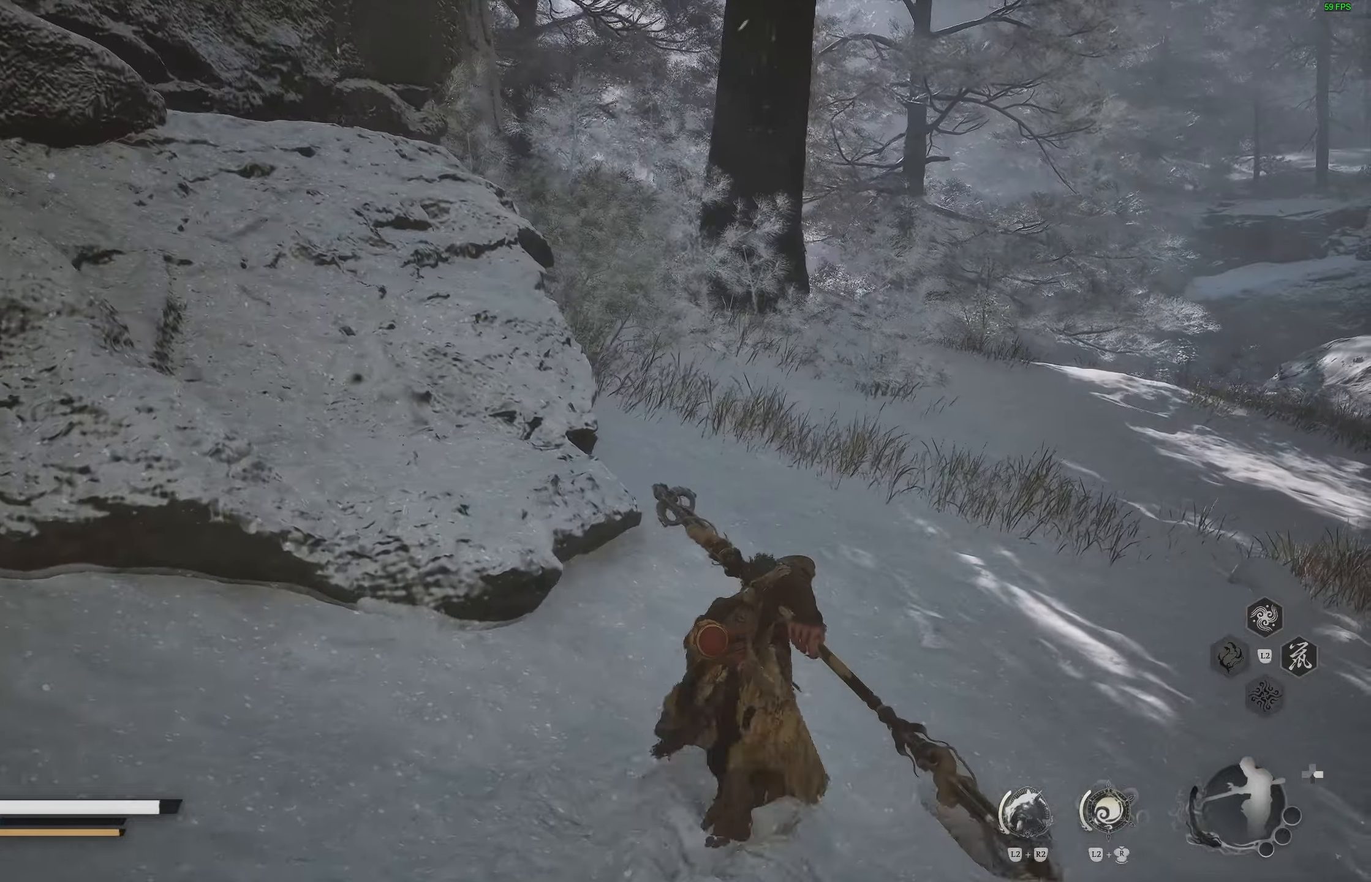
{"buttons": [], "left_stick": "up", "right_stick": "center", "events": [[150, "right_stick", "right"], [300, "right_stick", "center"]]}
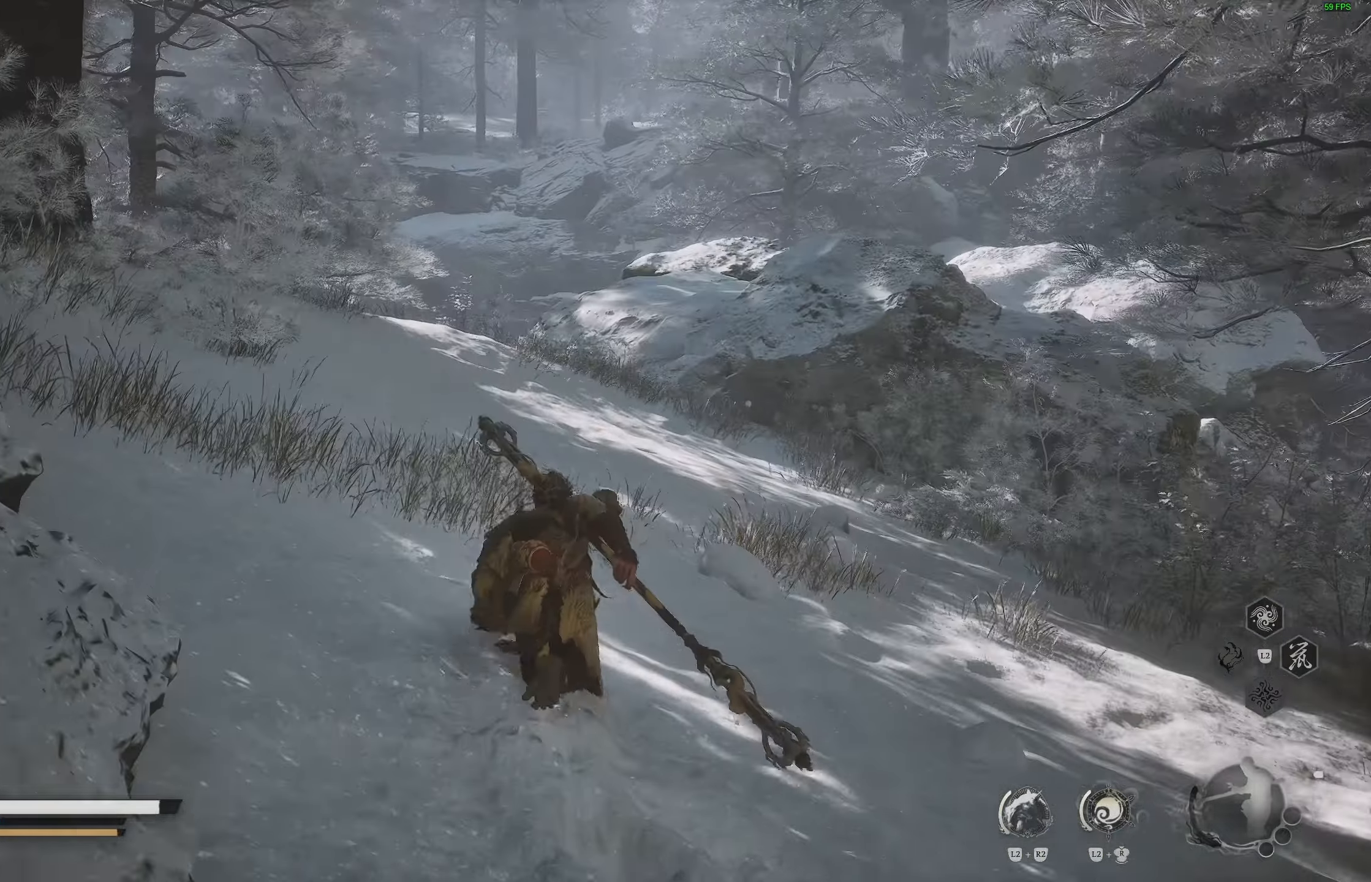
{"buttons": [], "left_stick": "up", "right_stick": "up-left", "events": [[417, "right_stick", "up-left"]]}
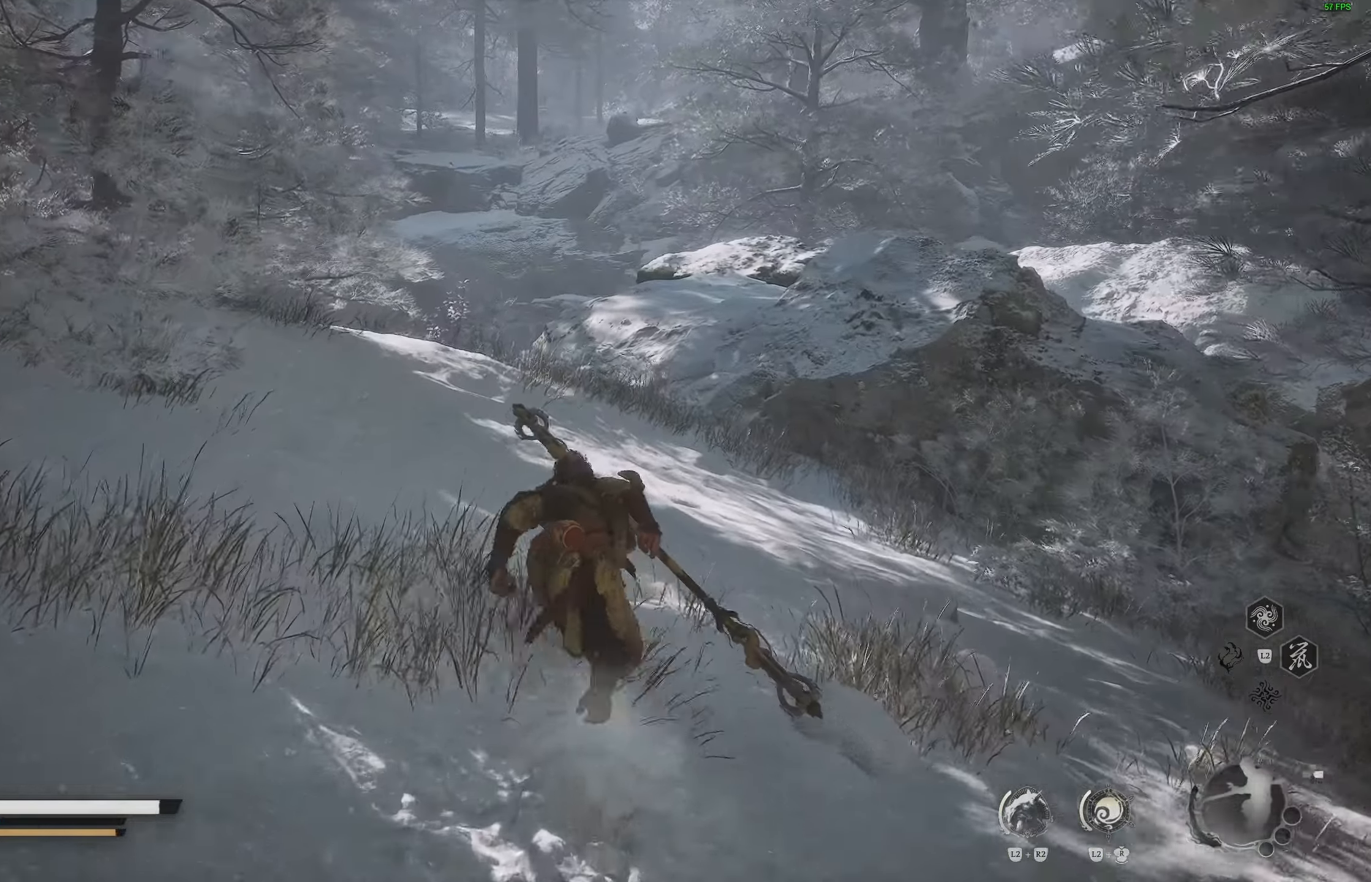
{"buttons": [], "left_stick": "up-right", "right_stick": "center", "events": [[50, "left_stick", "up-right"], [50, "right_stick", "center"]]}
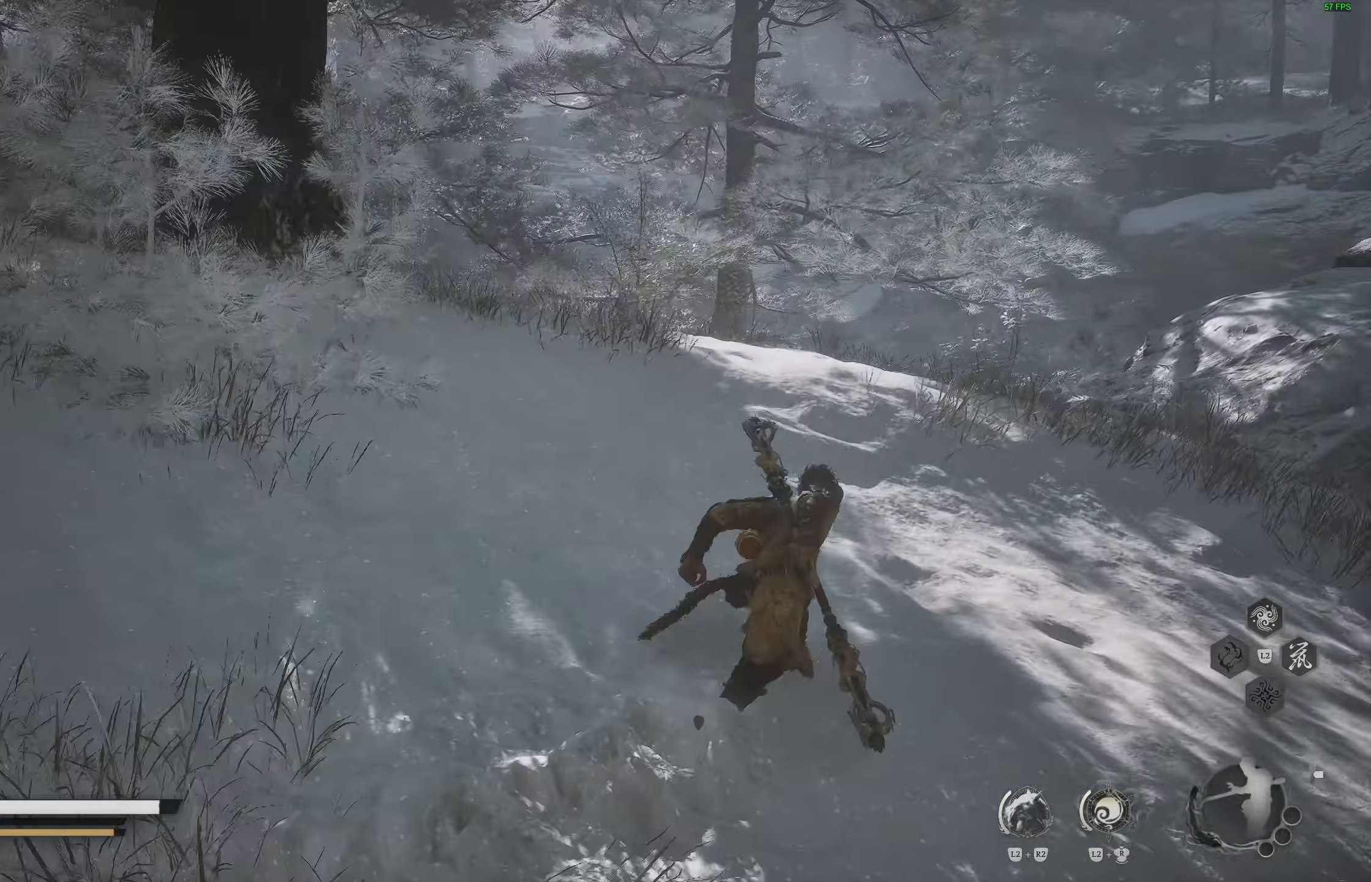
{"buttons": [], "left_stick": "up-right", "right_stick": "down-right", "events": [[383, "right_stick", "down-right"]]}
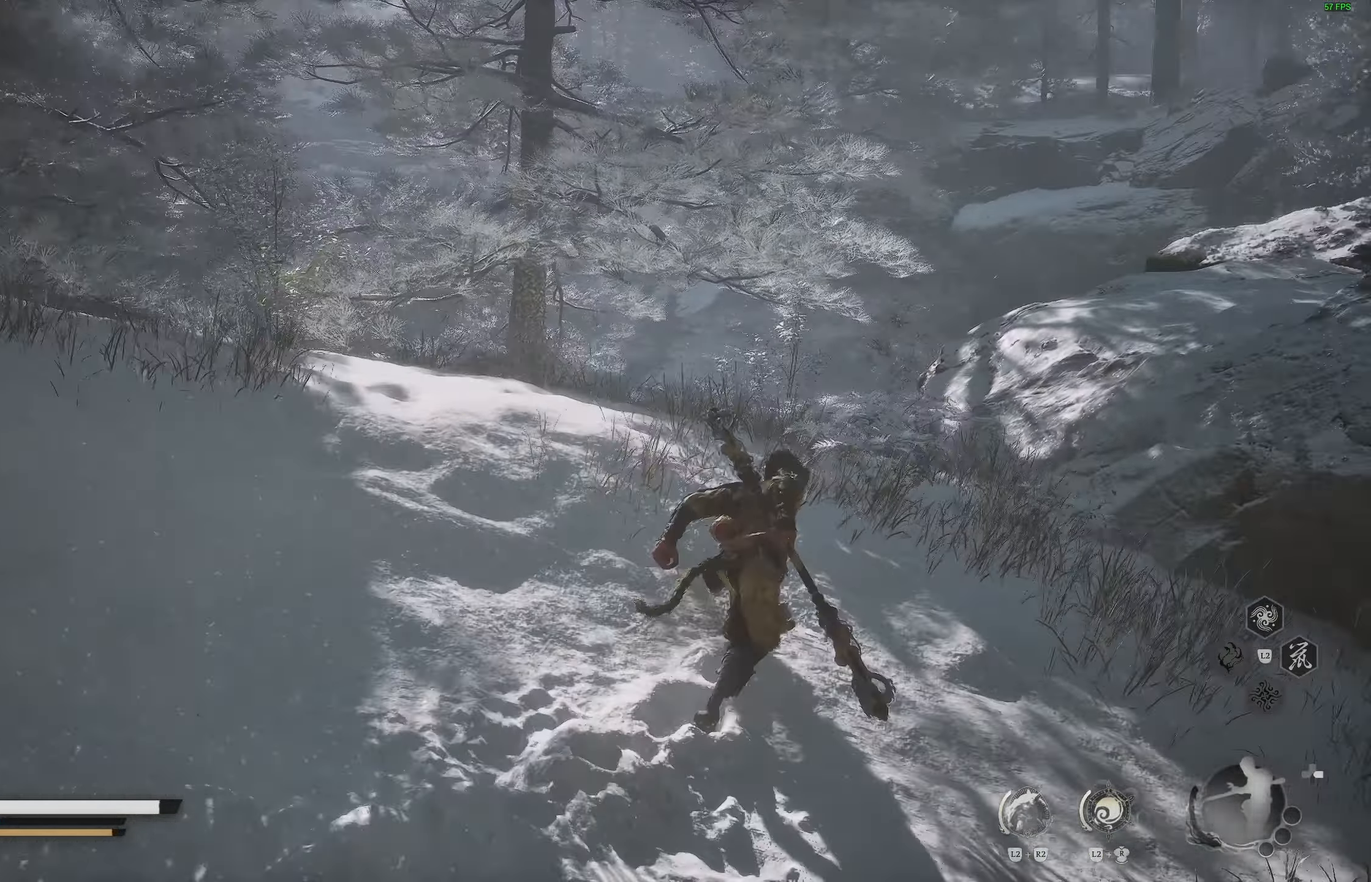
{"buttons": [], "left_stick": "up-right", "right_stick": "center", "events": [[17, "right_stick", "center"], [200, "CROSS", "down"], [400, "CROSS", "up"]]}